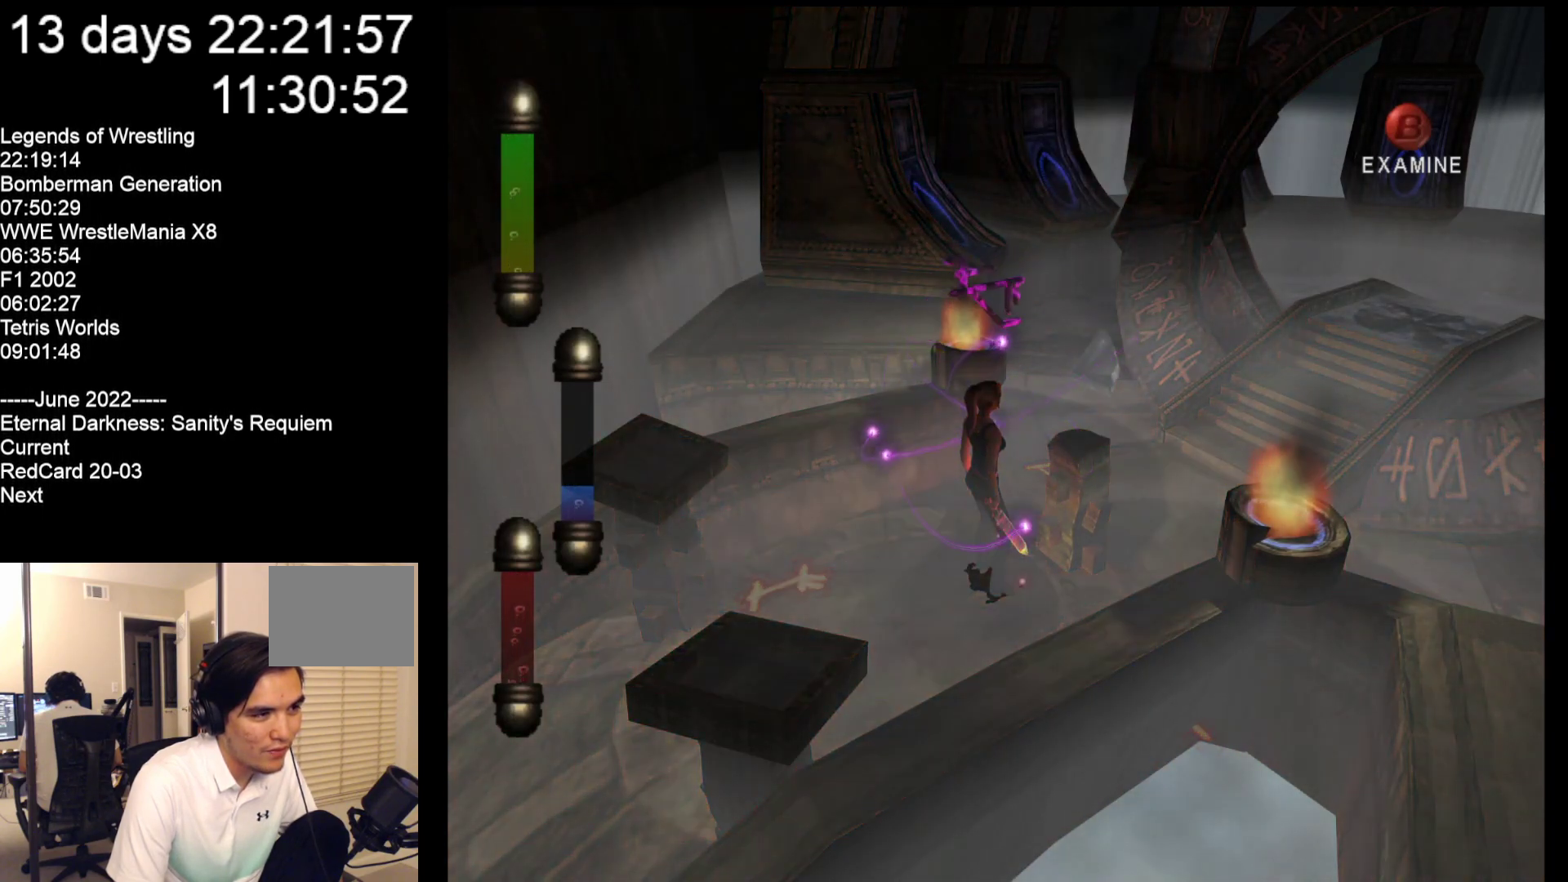
Gameplay with a controller (Nintendo layout); each line is a JSON object with the inputs held at the frame after it. "events" lists button and stick changes between this image and that frame as [ms after this image, input, new state], when the widget could be followed in between. Not read: L2 L3 R2 R3 SELECT Z right_stick.
{"buttons": [], "left_stick": "down-right", "events": [[317, "left_stick", "down-right"]]}
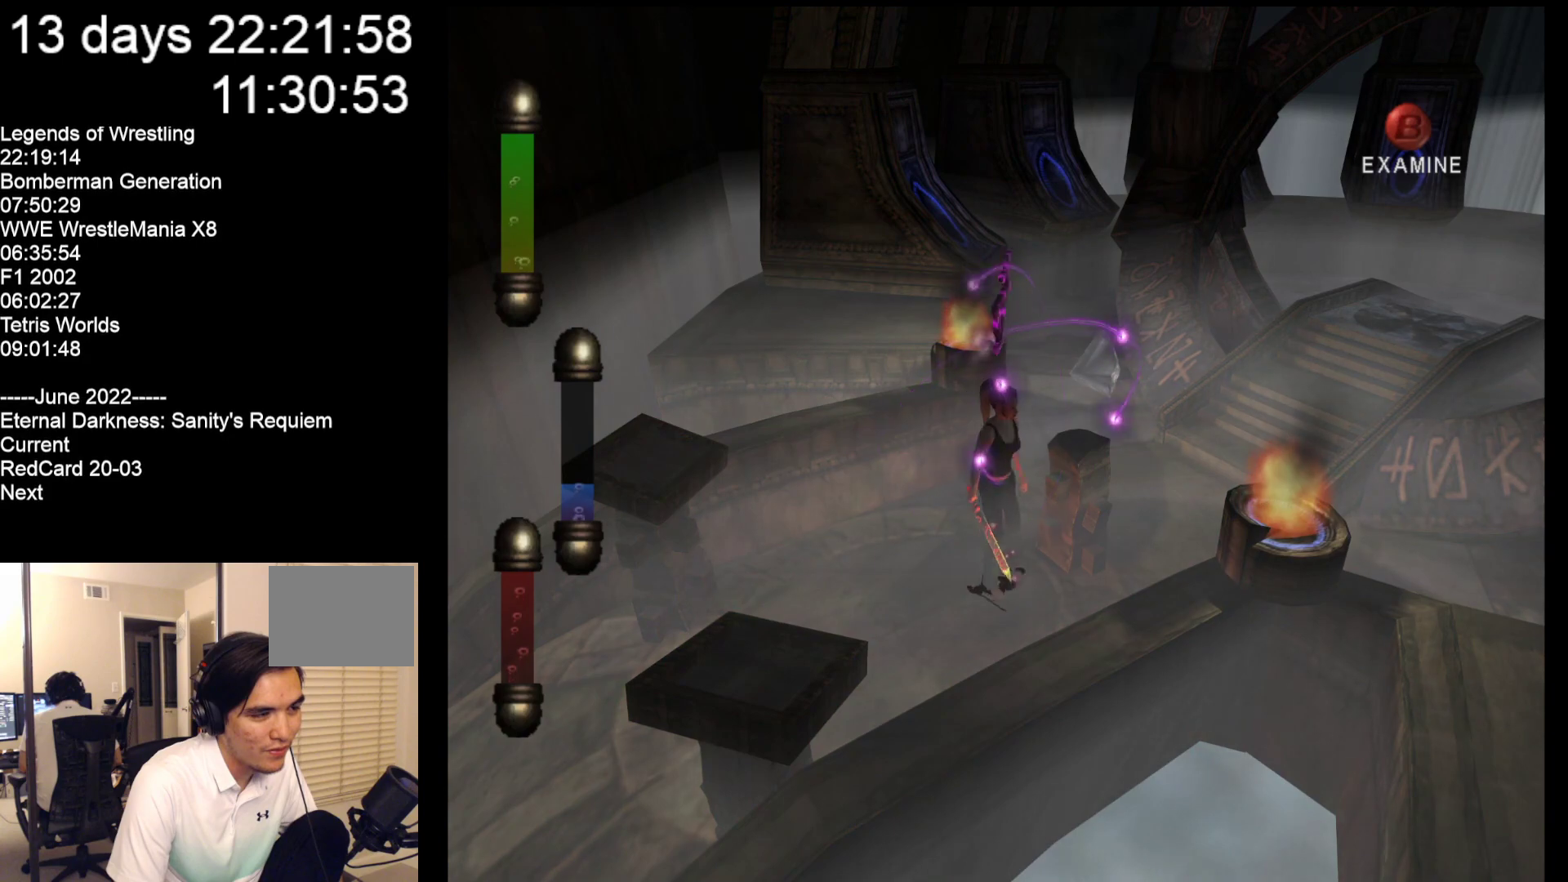
{"buttons": [], "left_stick": "right", "events": [[433, "left_stick", "right"]]}
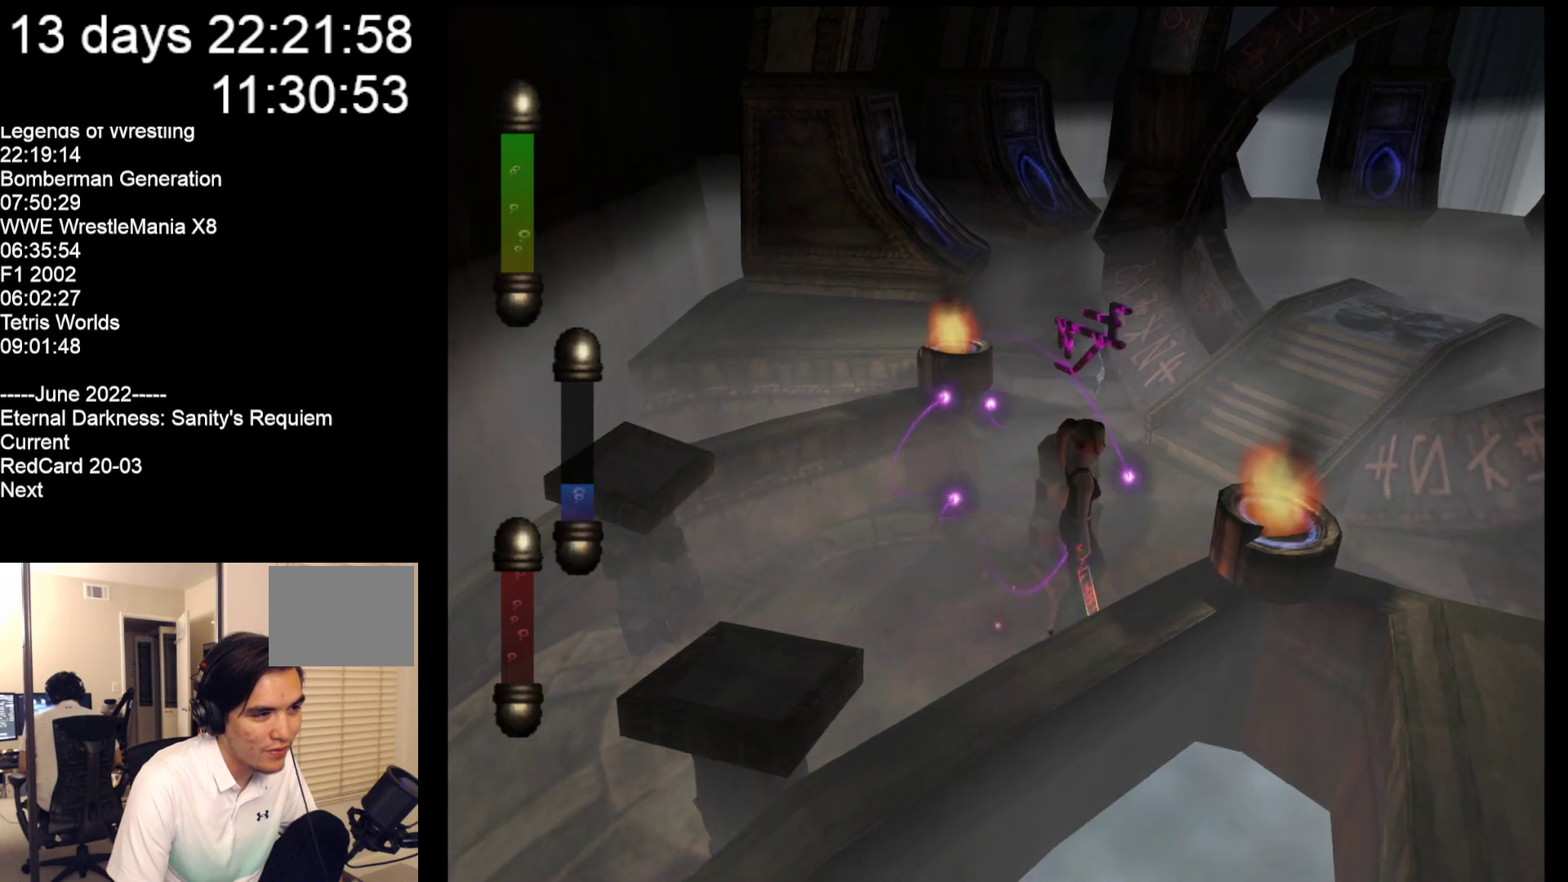
{"buttons": [], "left_stick": "up-left", "events": [[133, "left_stick", "up-right"], [300, "left_stick", "up-left"]]}
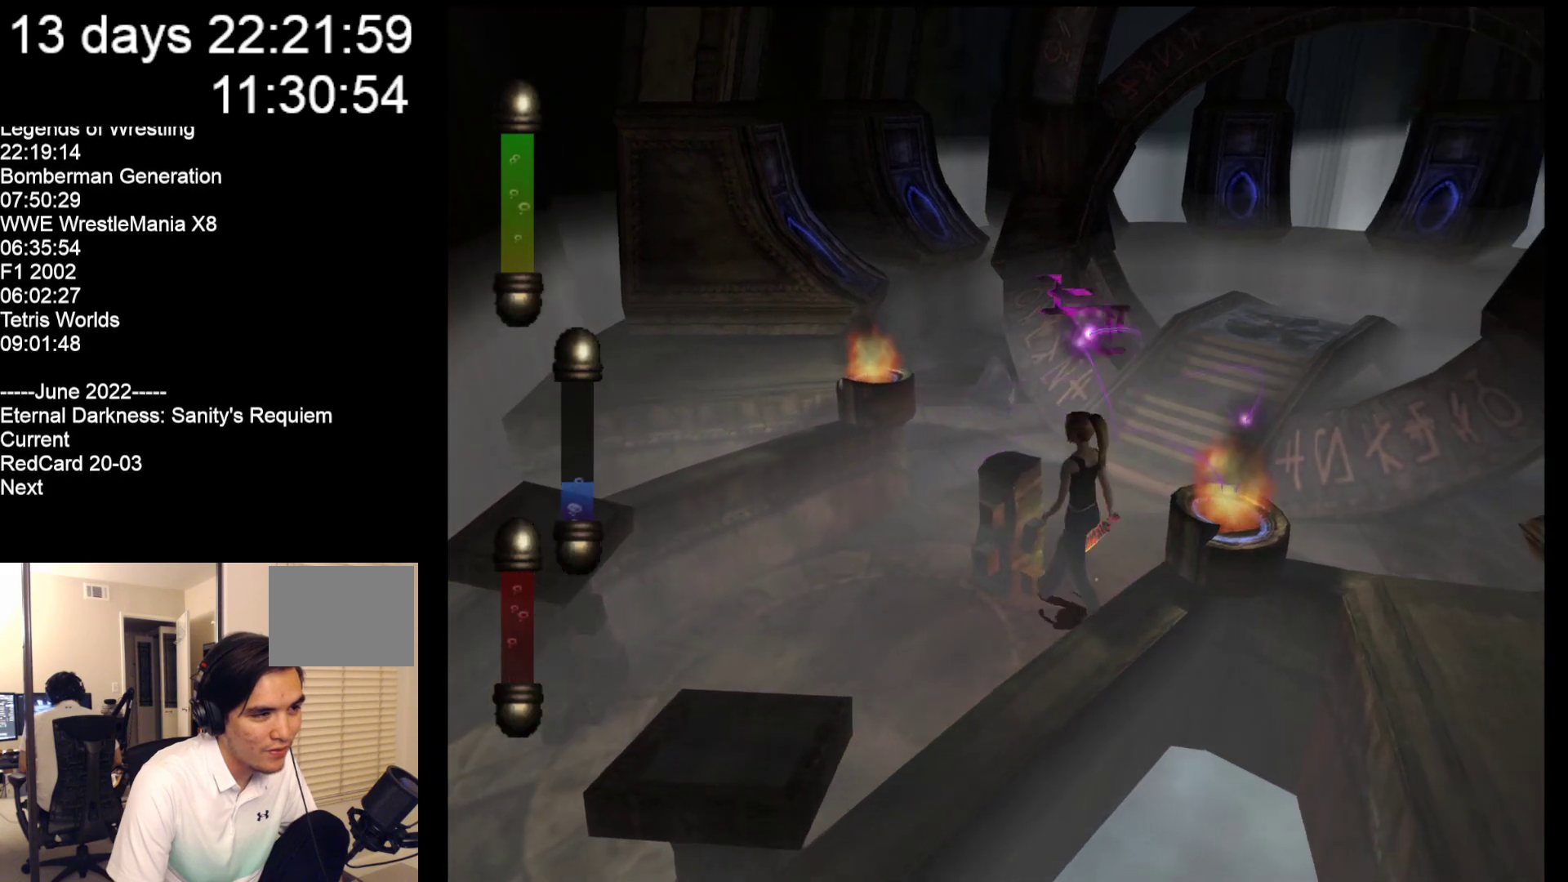
{"buttons": [], "left_stick": "up-left", "events": [[67, "left_stick", "left"], [167, "left_stick", "center"], [350, "left_stick", "up"], [450, "left_stick", "up-left"]]}
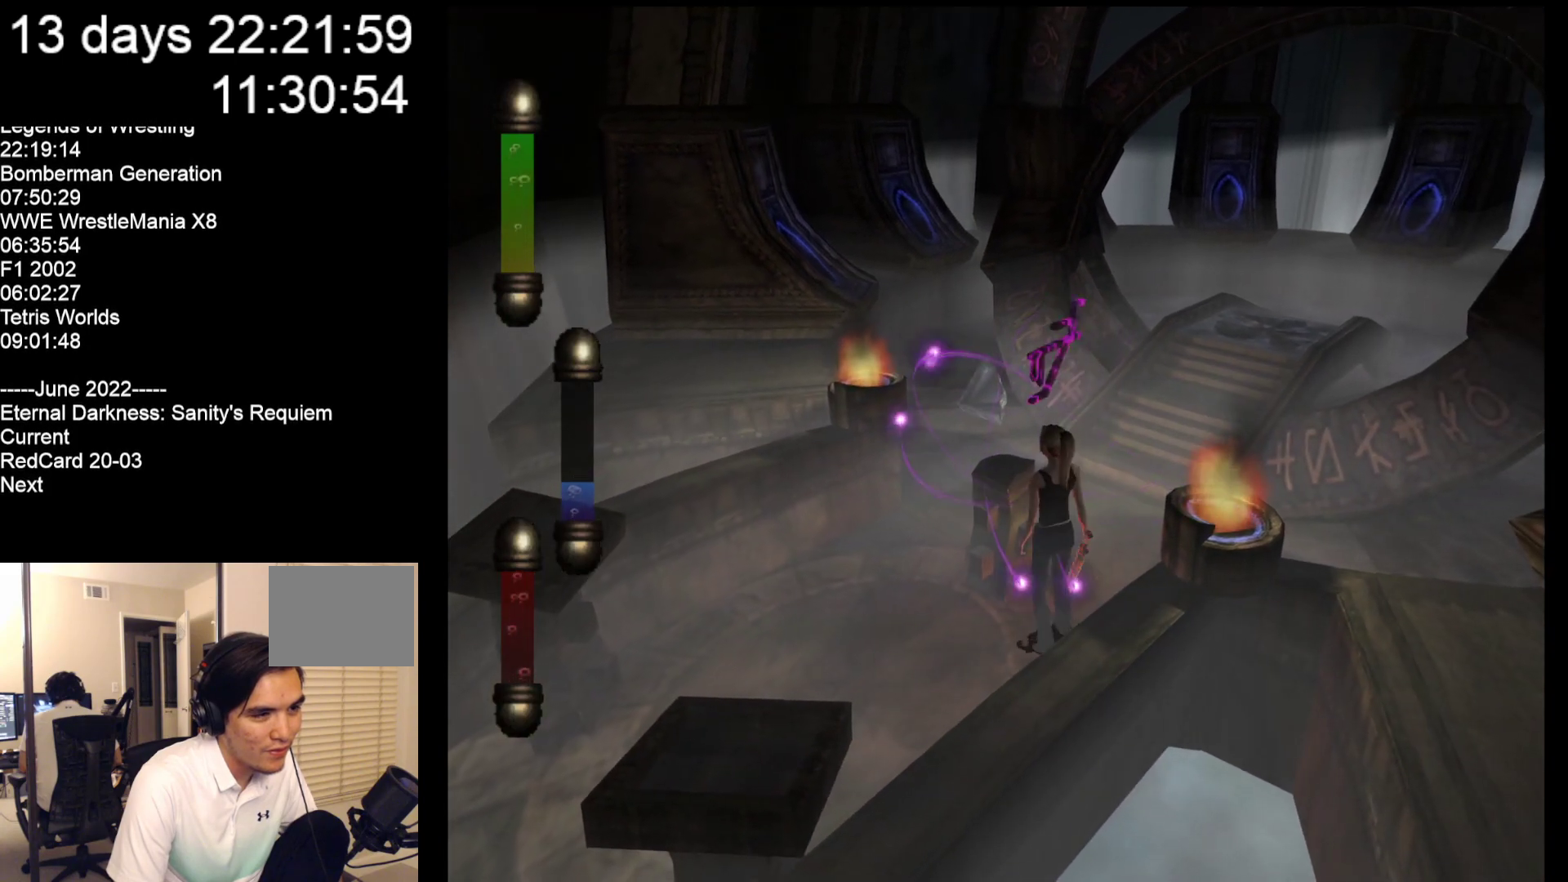
{"buttons": [], "left_stick": "center", "events": [[350, "left_stick", "center"]]}
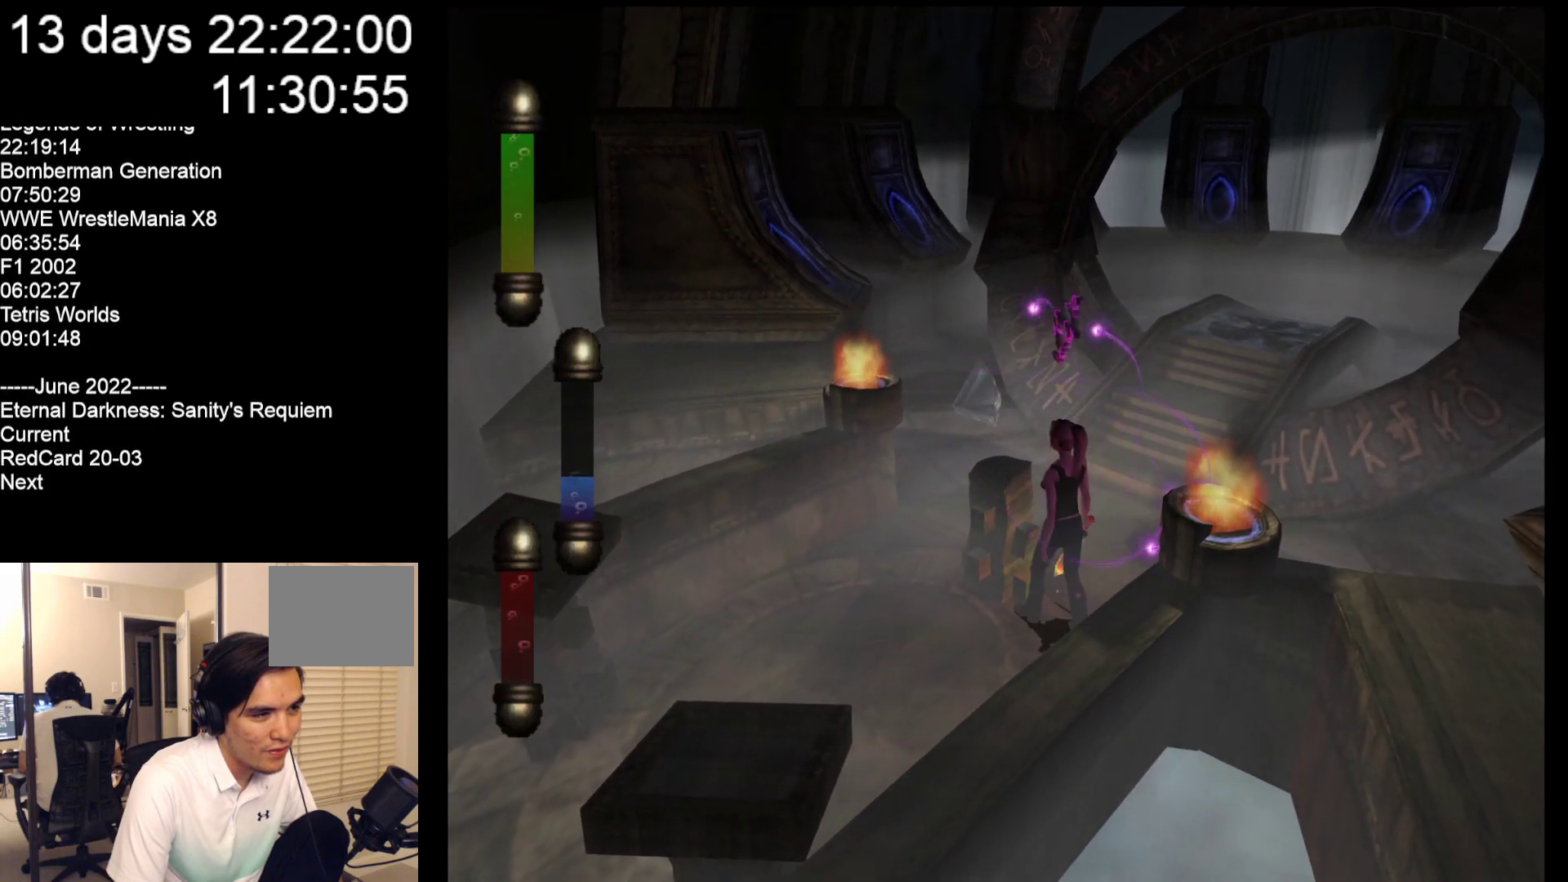
{"buttons": ["START"], "left_stick": "center", "events": [[450, "START", "down"]]}
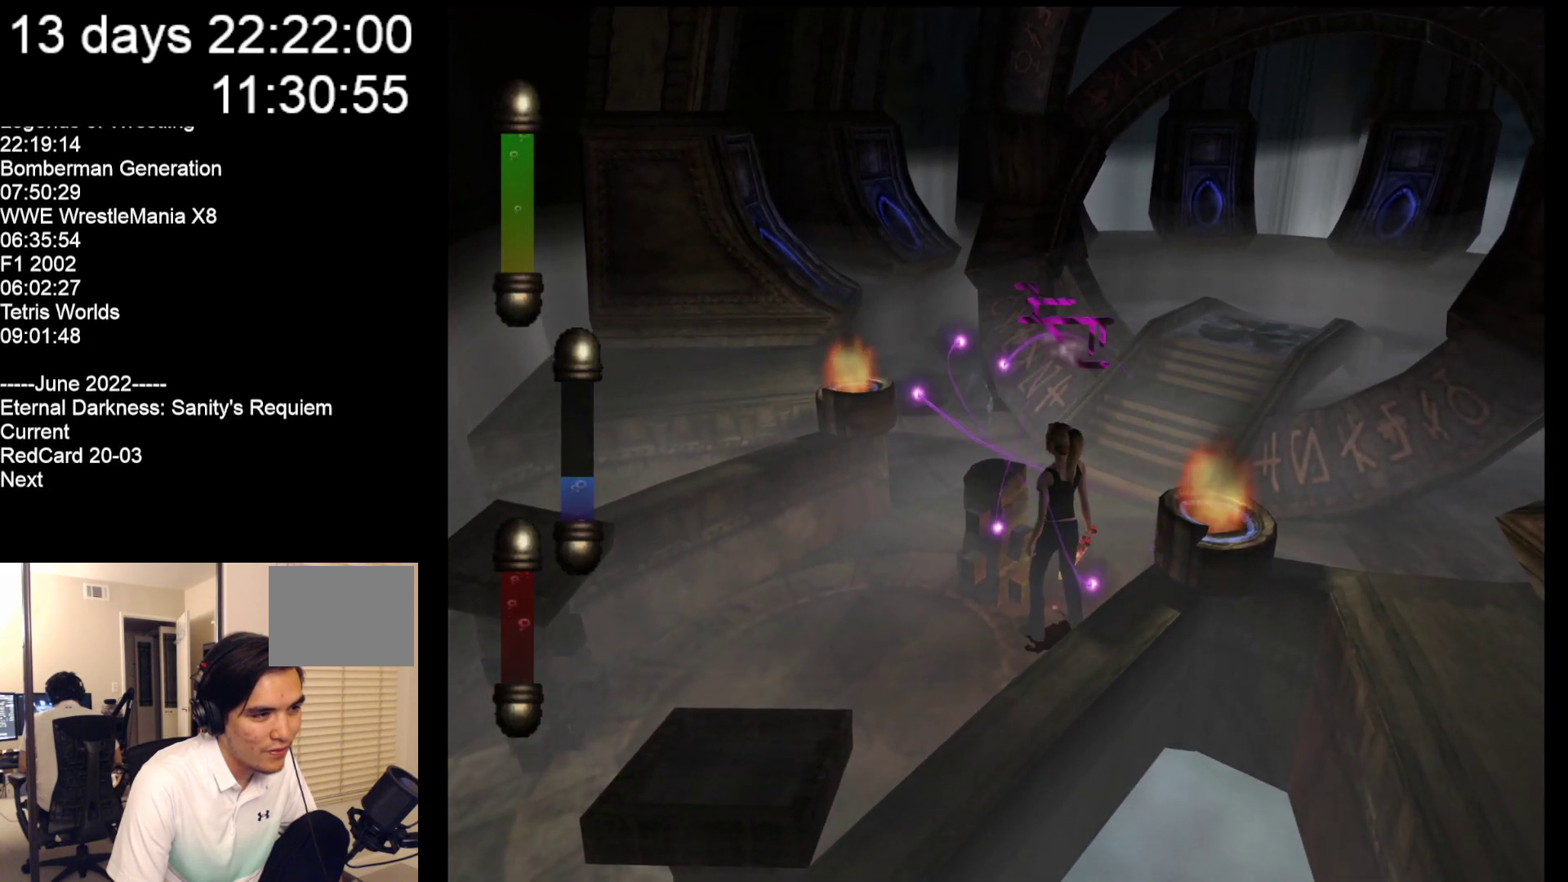
{"buttons": [], "left_stick": "center", "events": [[150, "START", "up"]]}
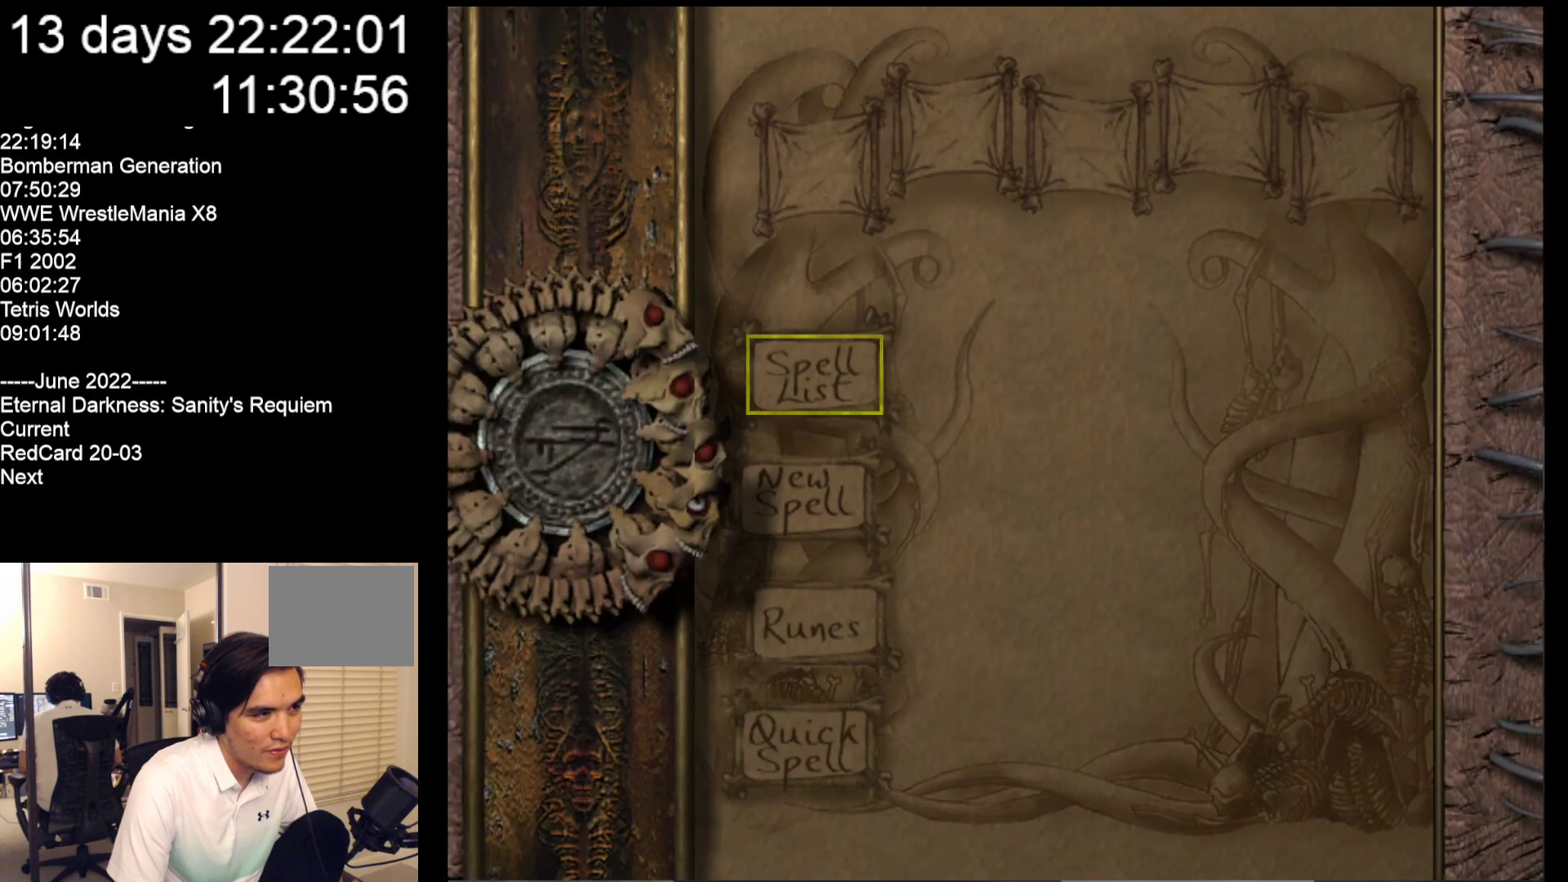
{"buttons": [], "left_stick": "center", "events": [[267, "A", "down"], [400, "A", "up"]]}
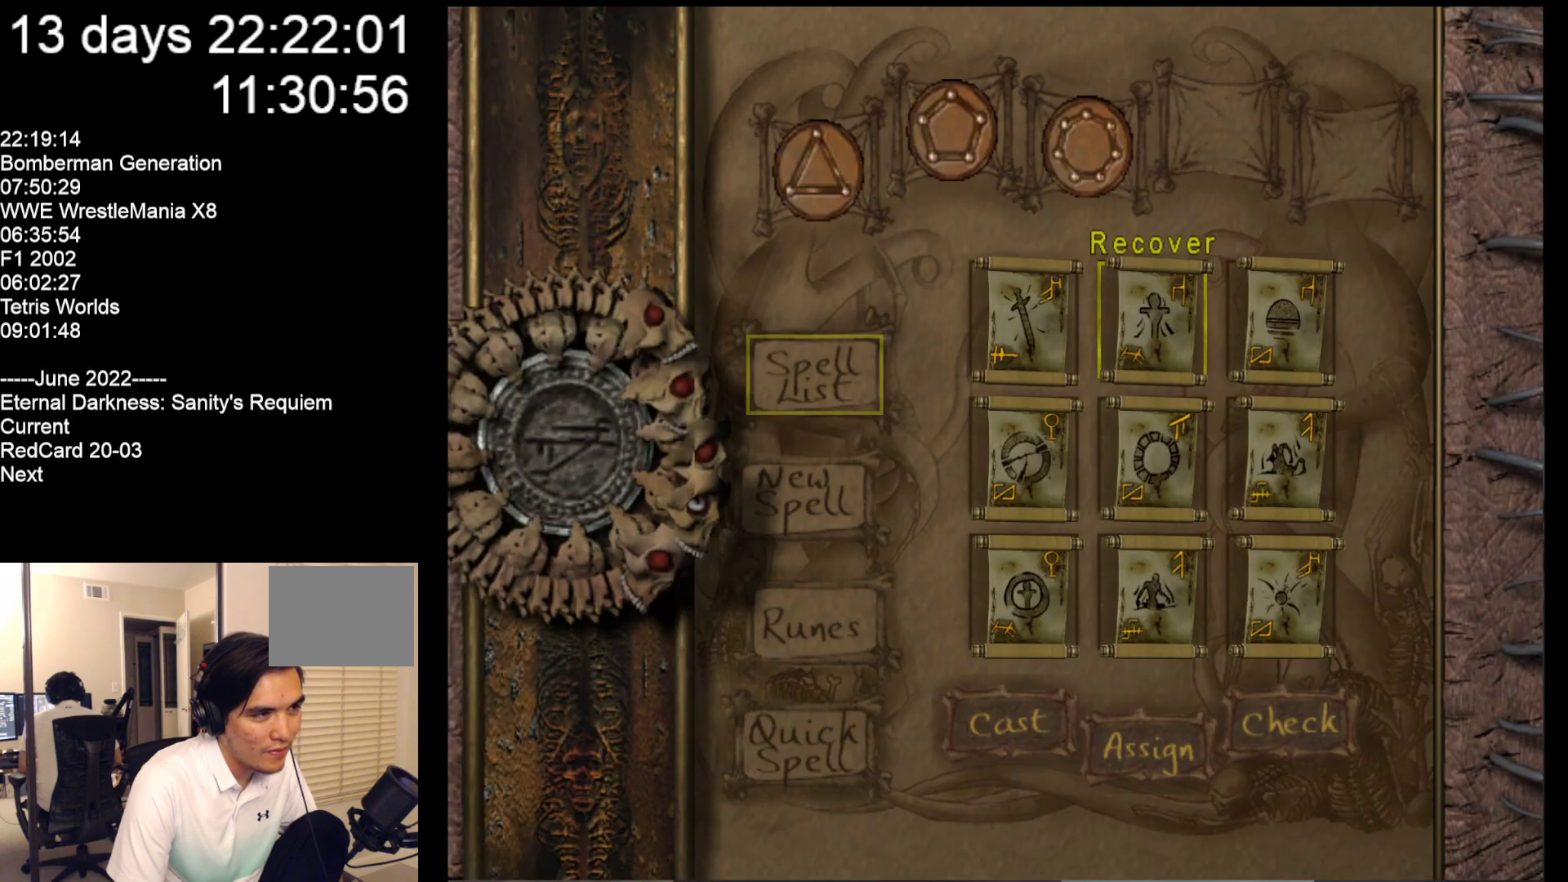
{"buttons": [], "left_stick": "center", "events": []}
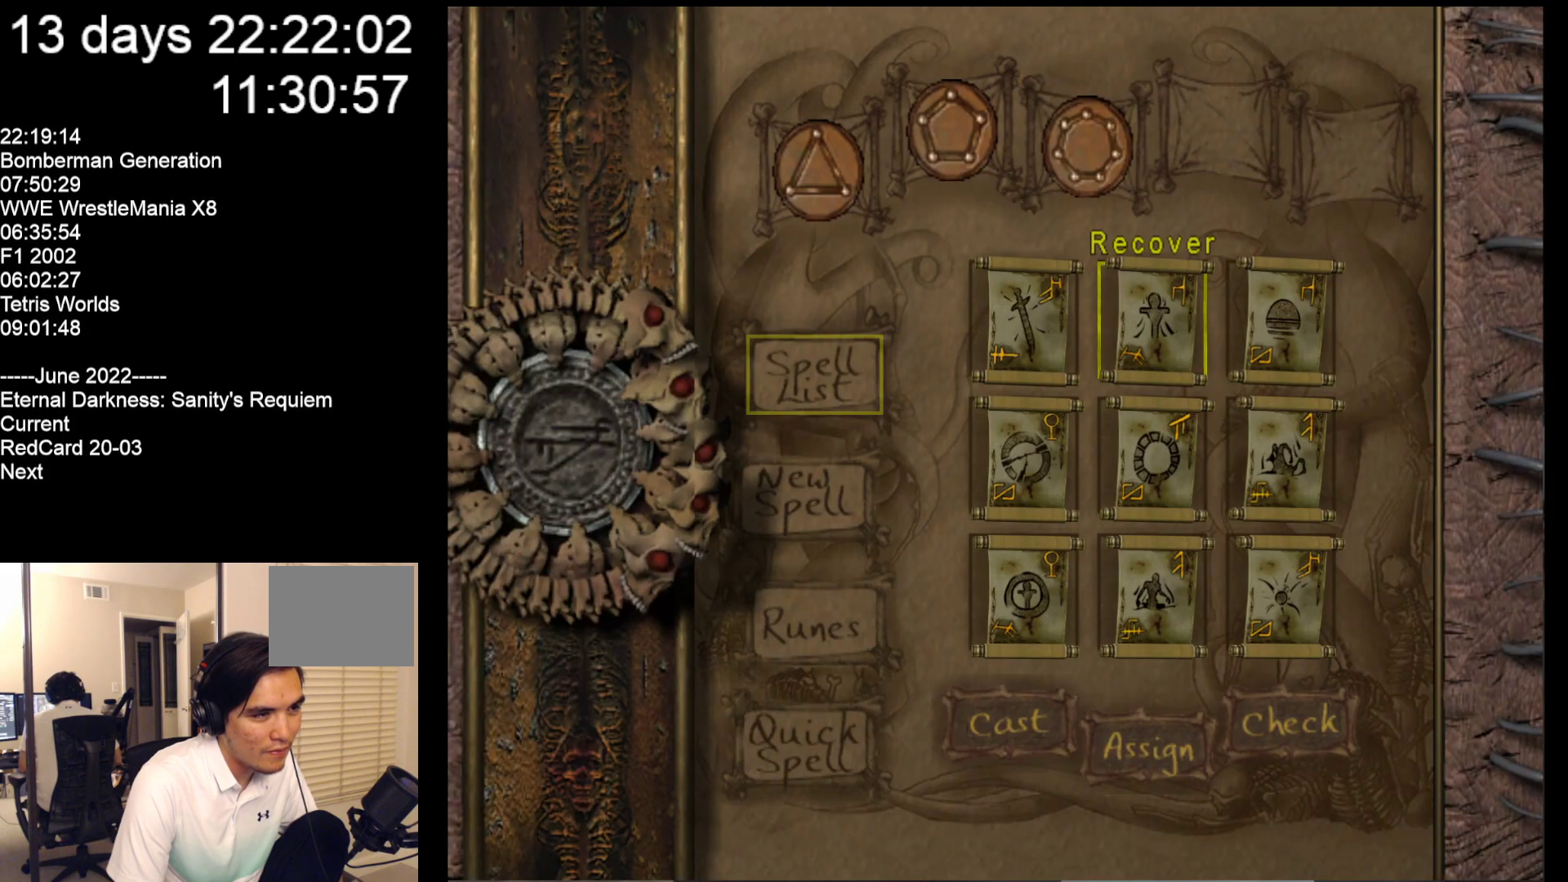
{"buttons": [], "left_stick": "center", "events": []}
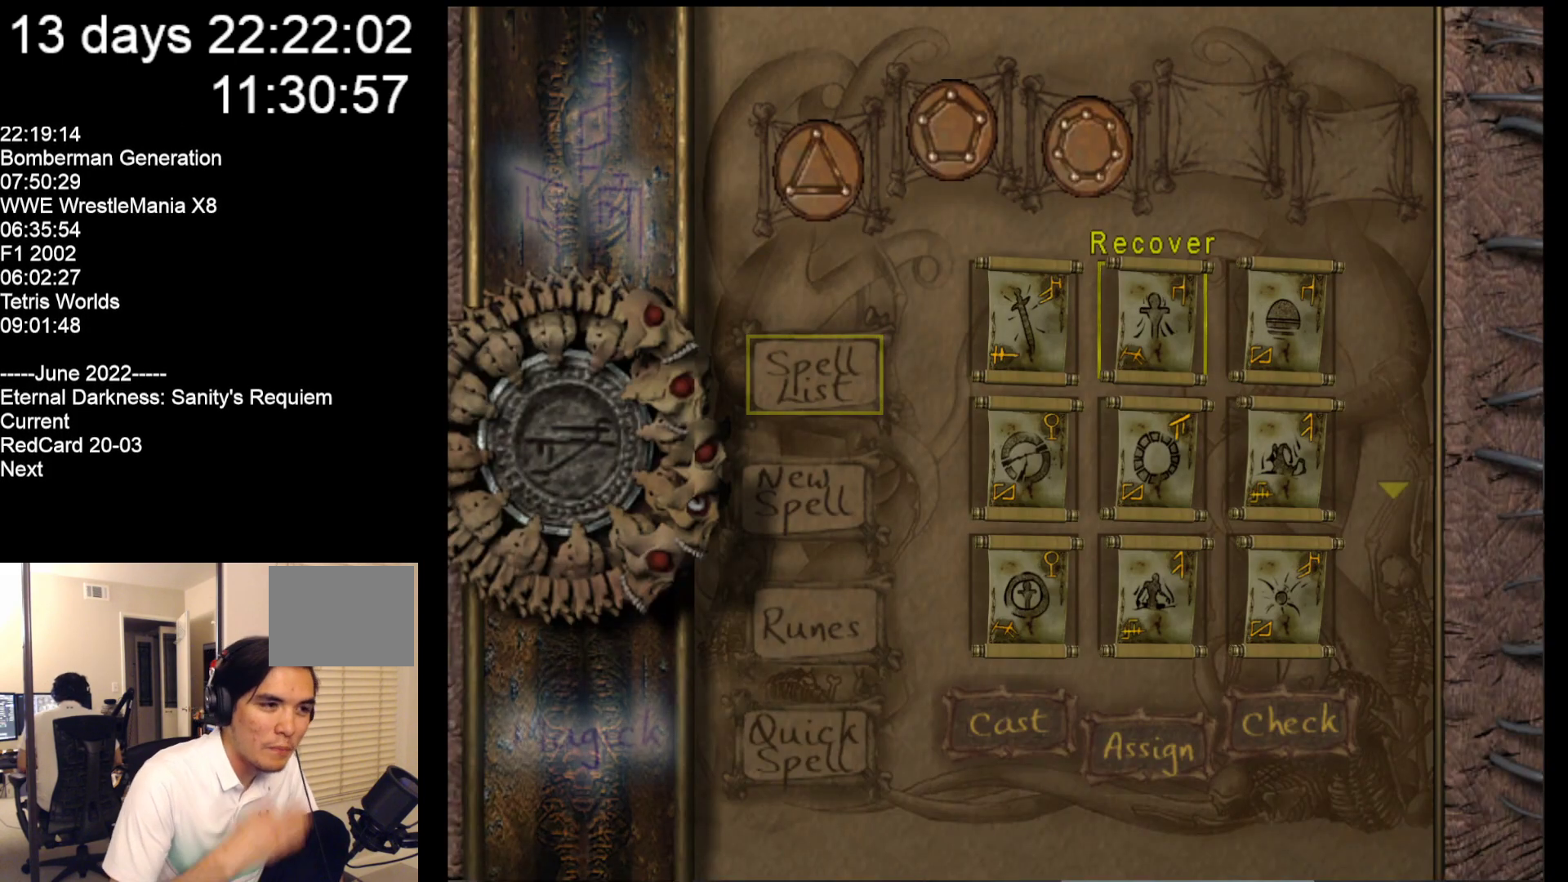
{"buttons": [], "left_stick": "center", "events": []}
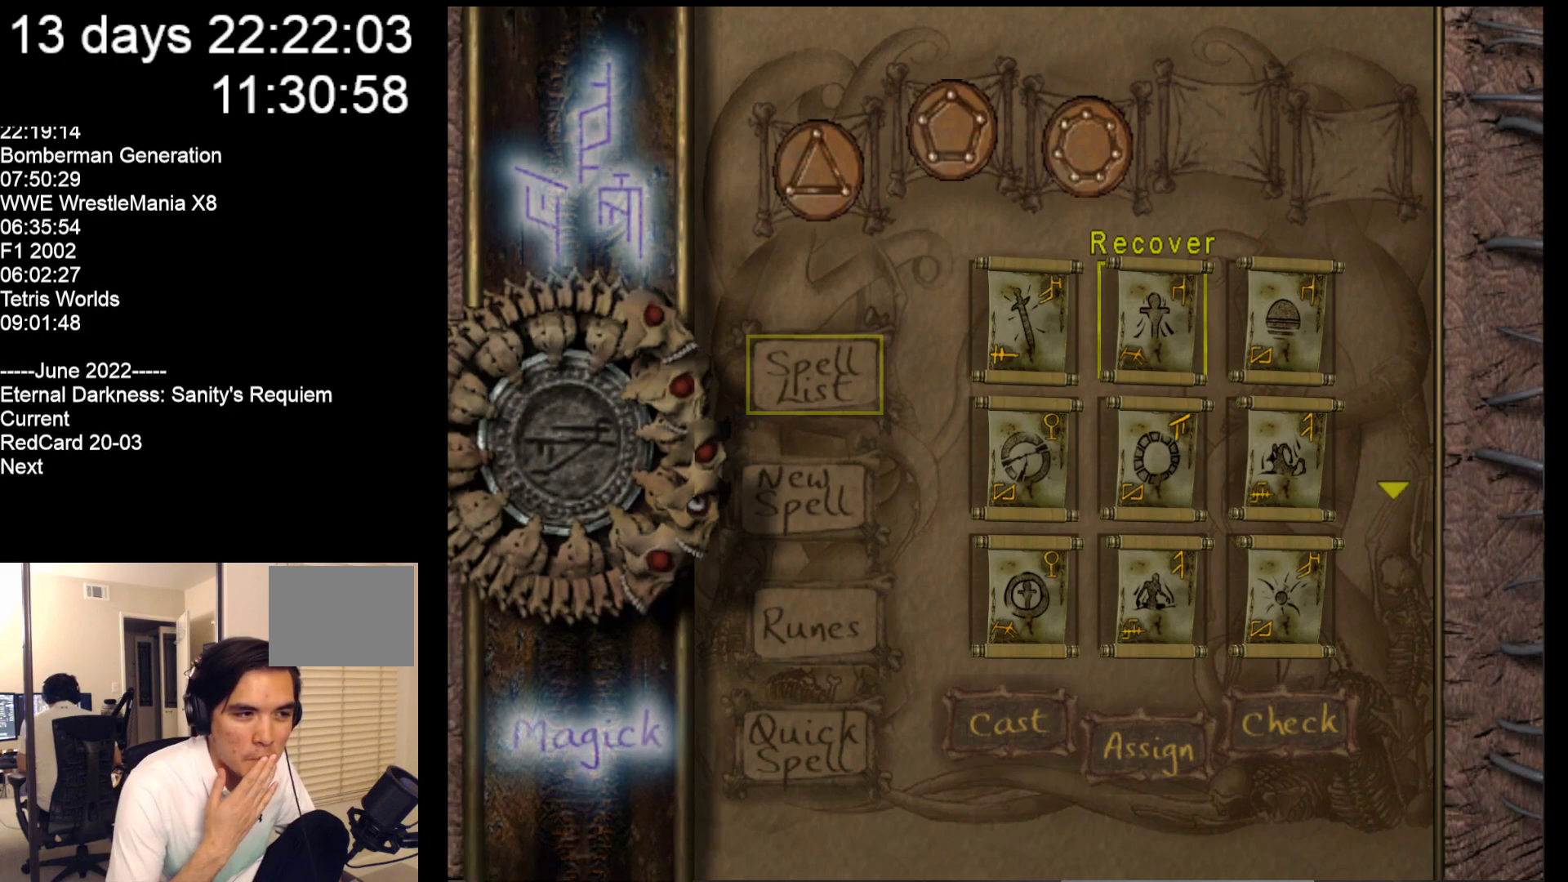
{"buttons": [], "left_stick": "center", "events": []}
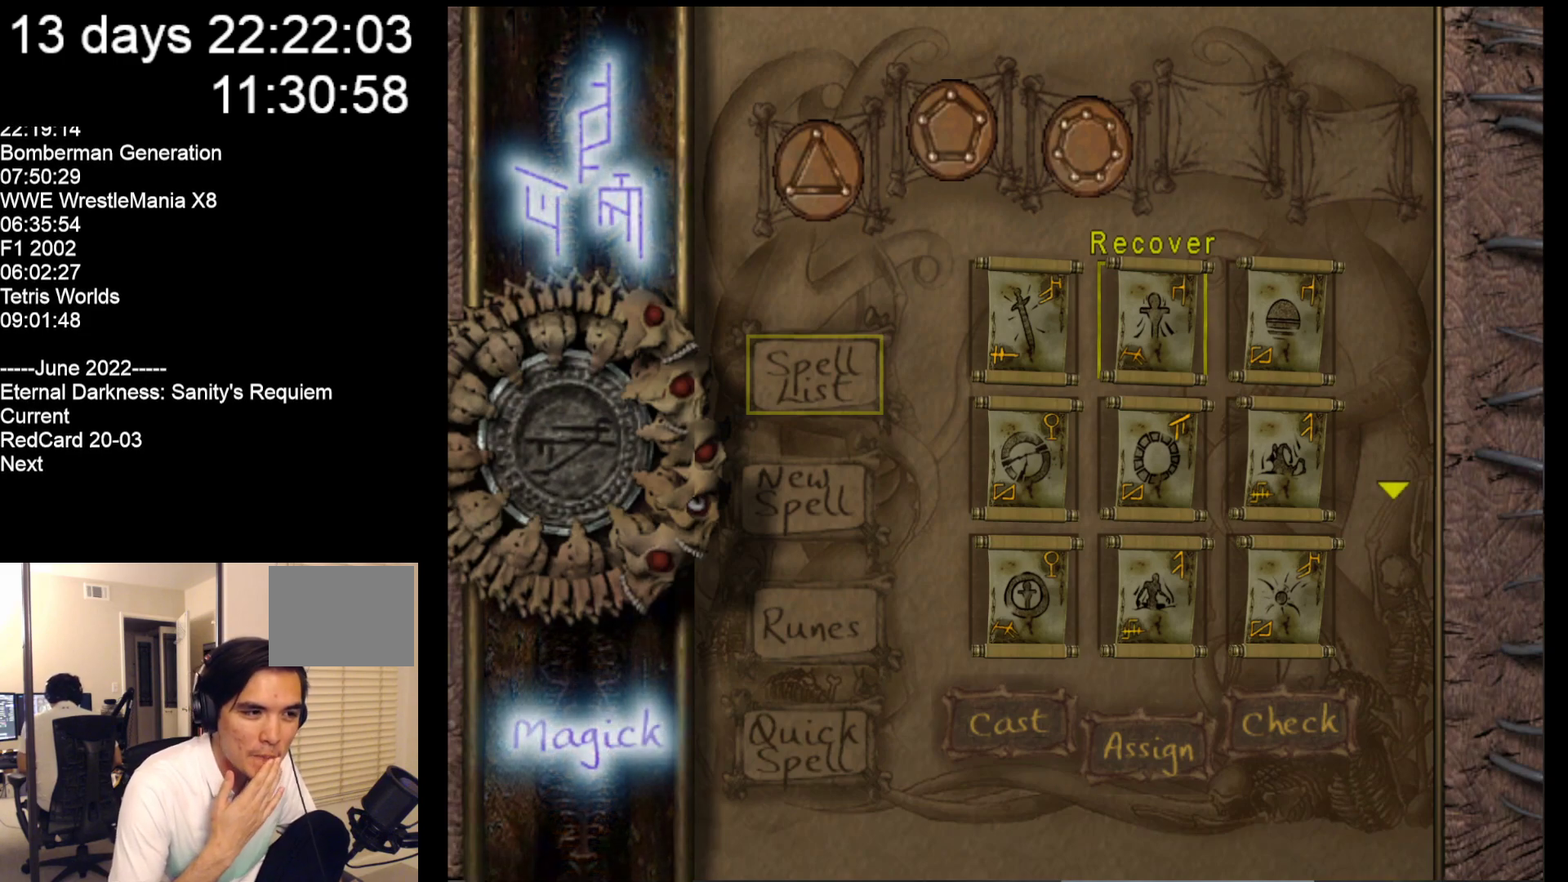
{"buttons": [], "left_stick": "center", "events": []}
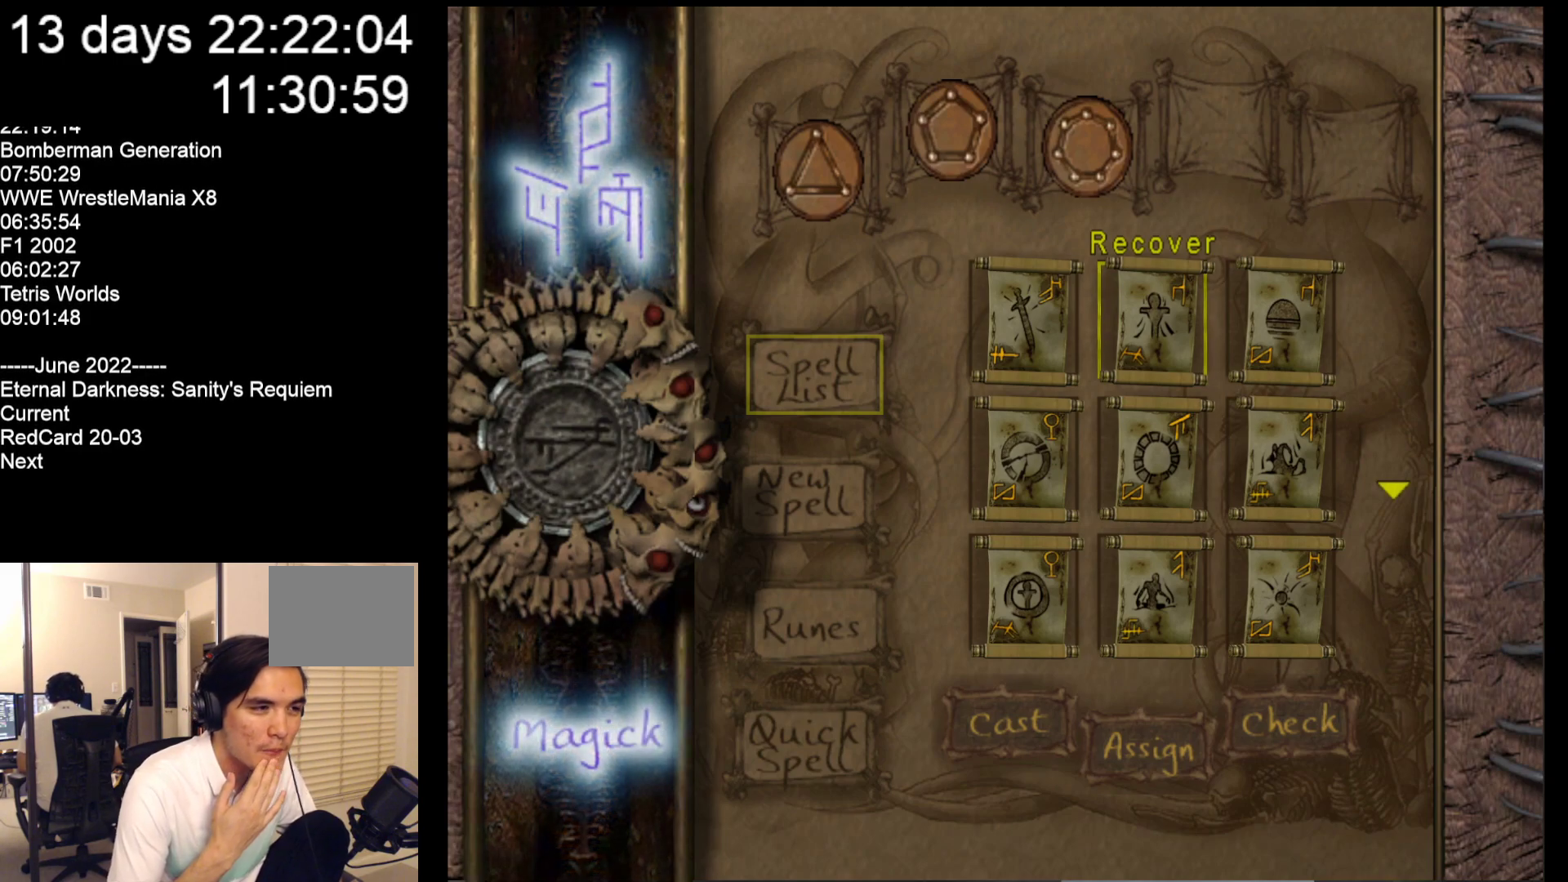
{"buttons": [], "left_stick": "center", "events": []}
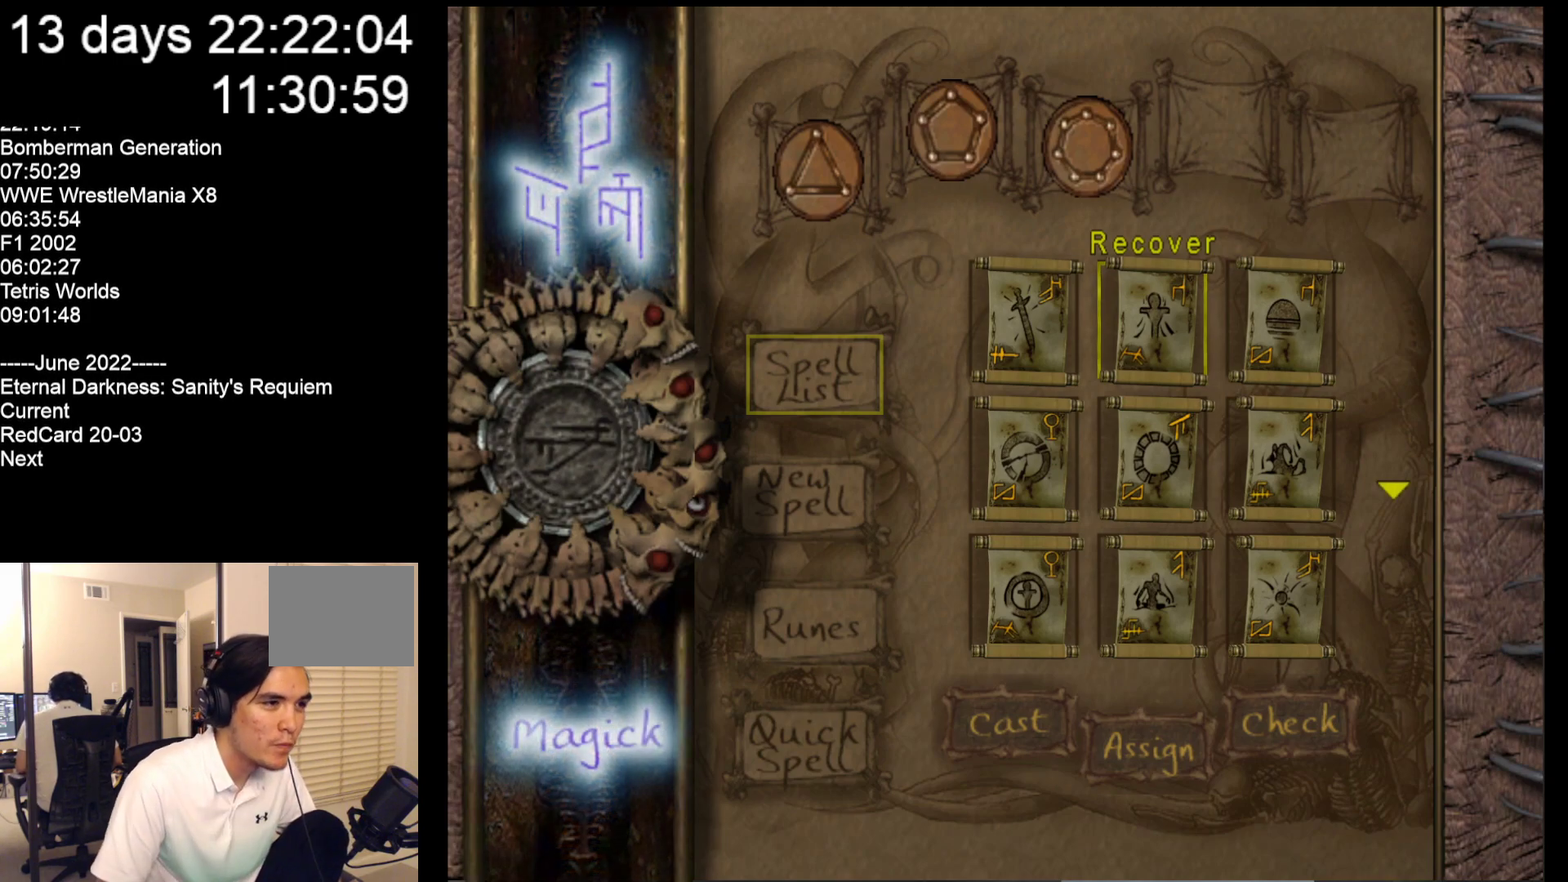
{"buttons": [], "left_stick": "center", "events": []}
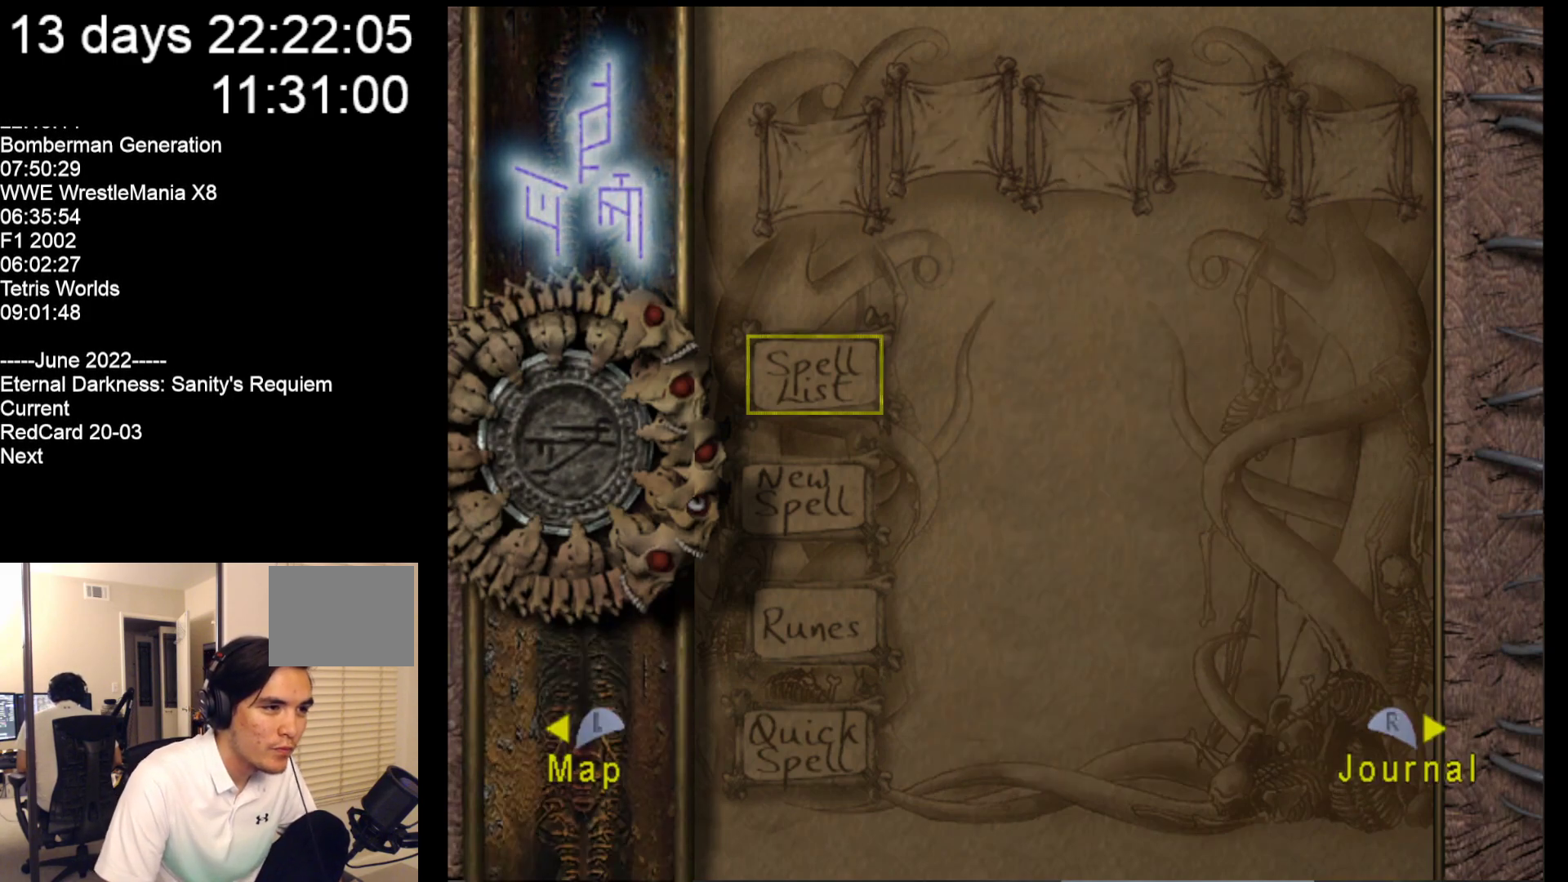
{"buttons": [], "left_stick": "right", "events": [[50, "left_stick", "right"]]}
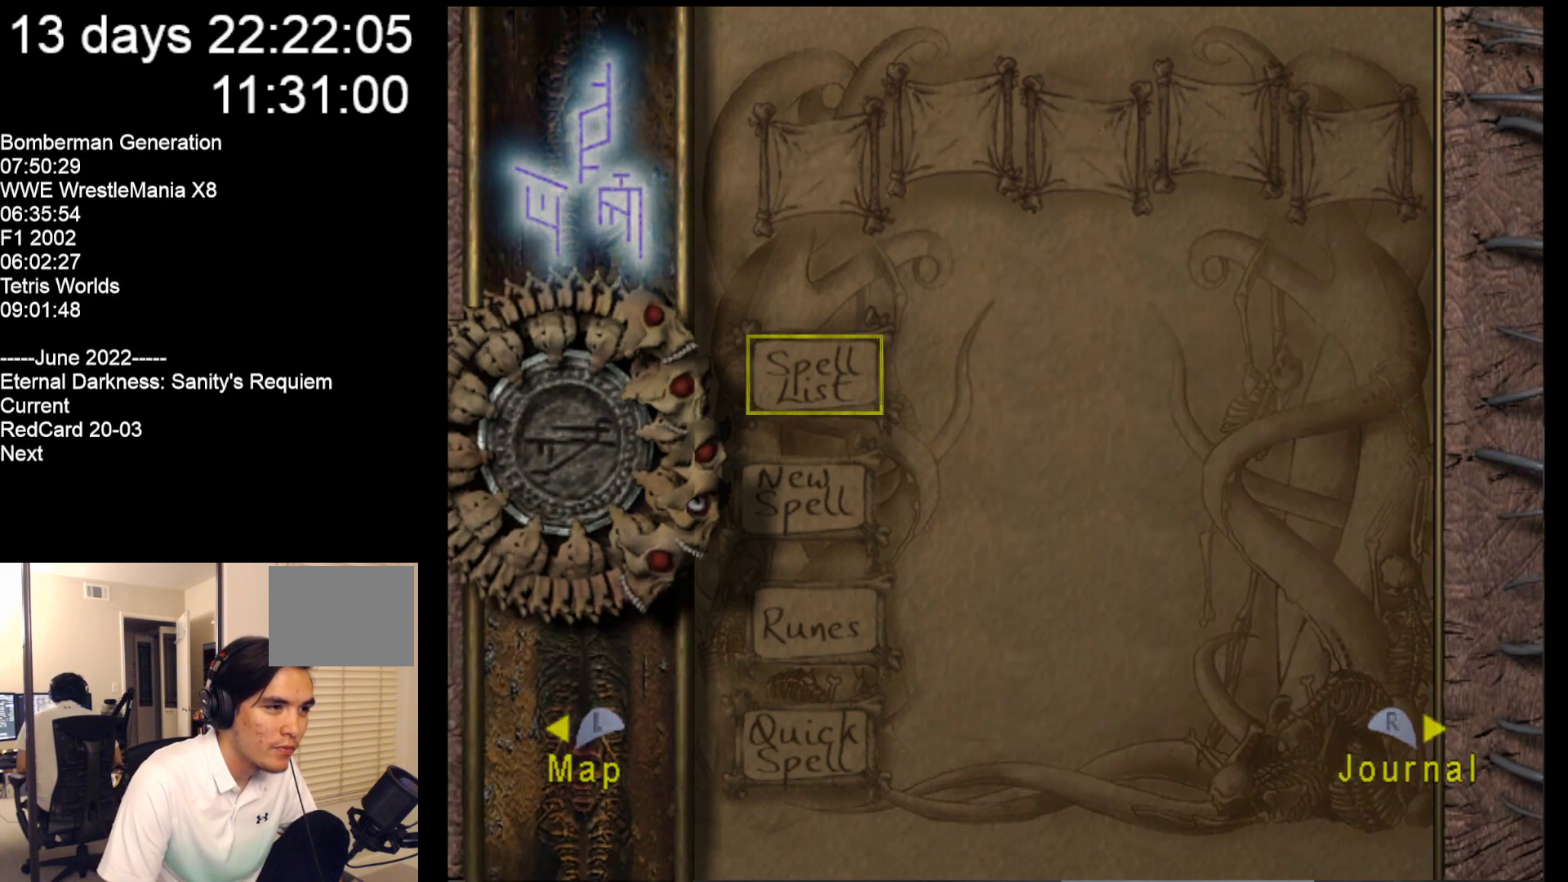
{"buttons": [], "left_stick": "right", "events": []}
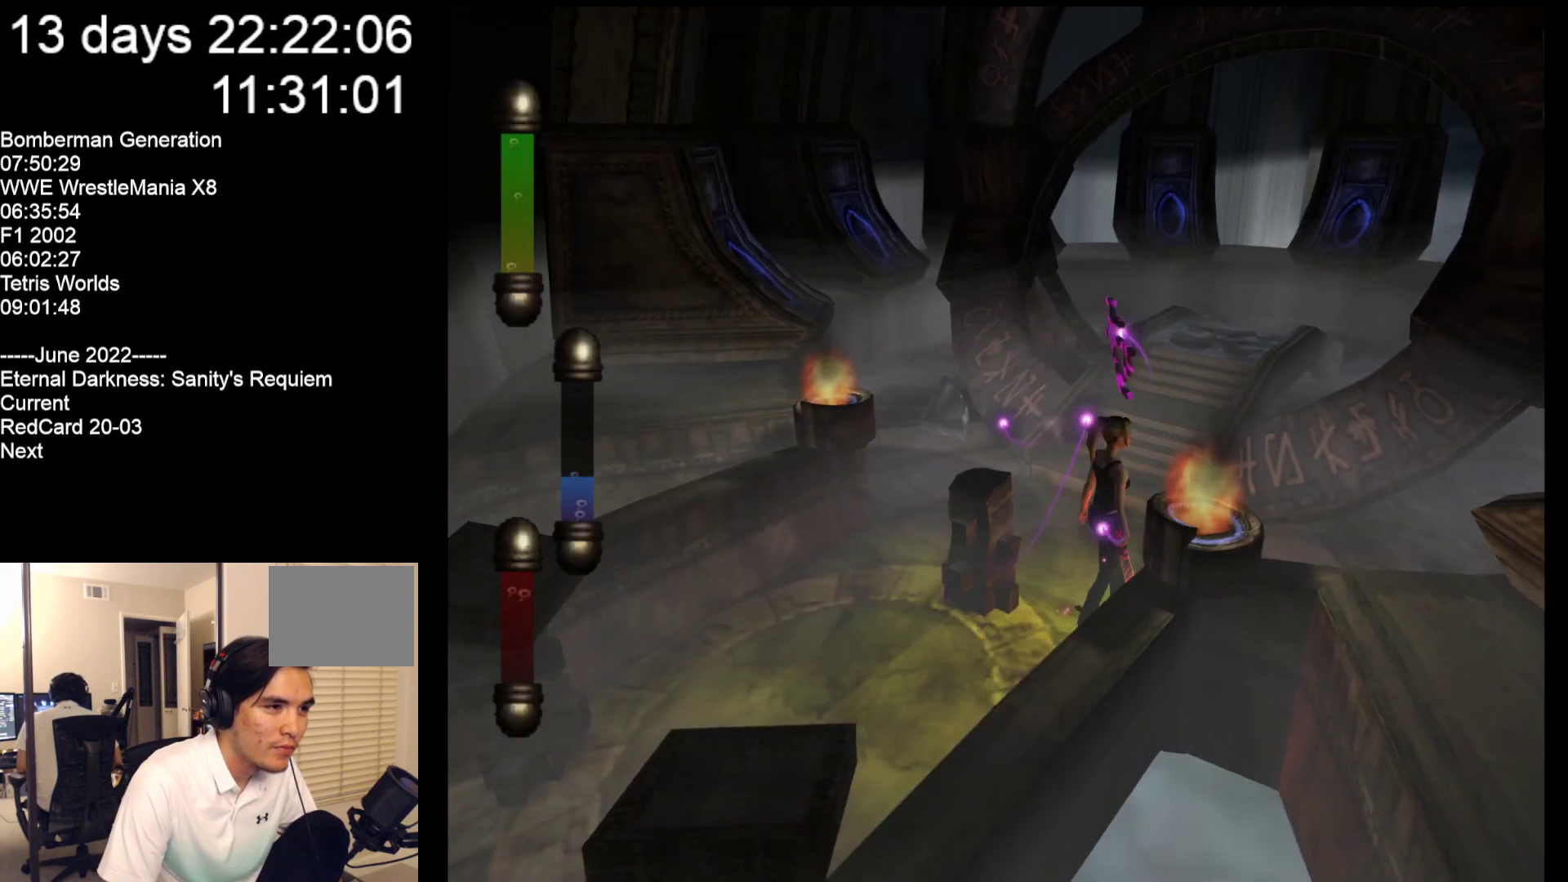
{"buttons": [], "left_stick": "up-right", "events": [[100, "left_stick", "up-right"]]}
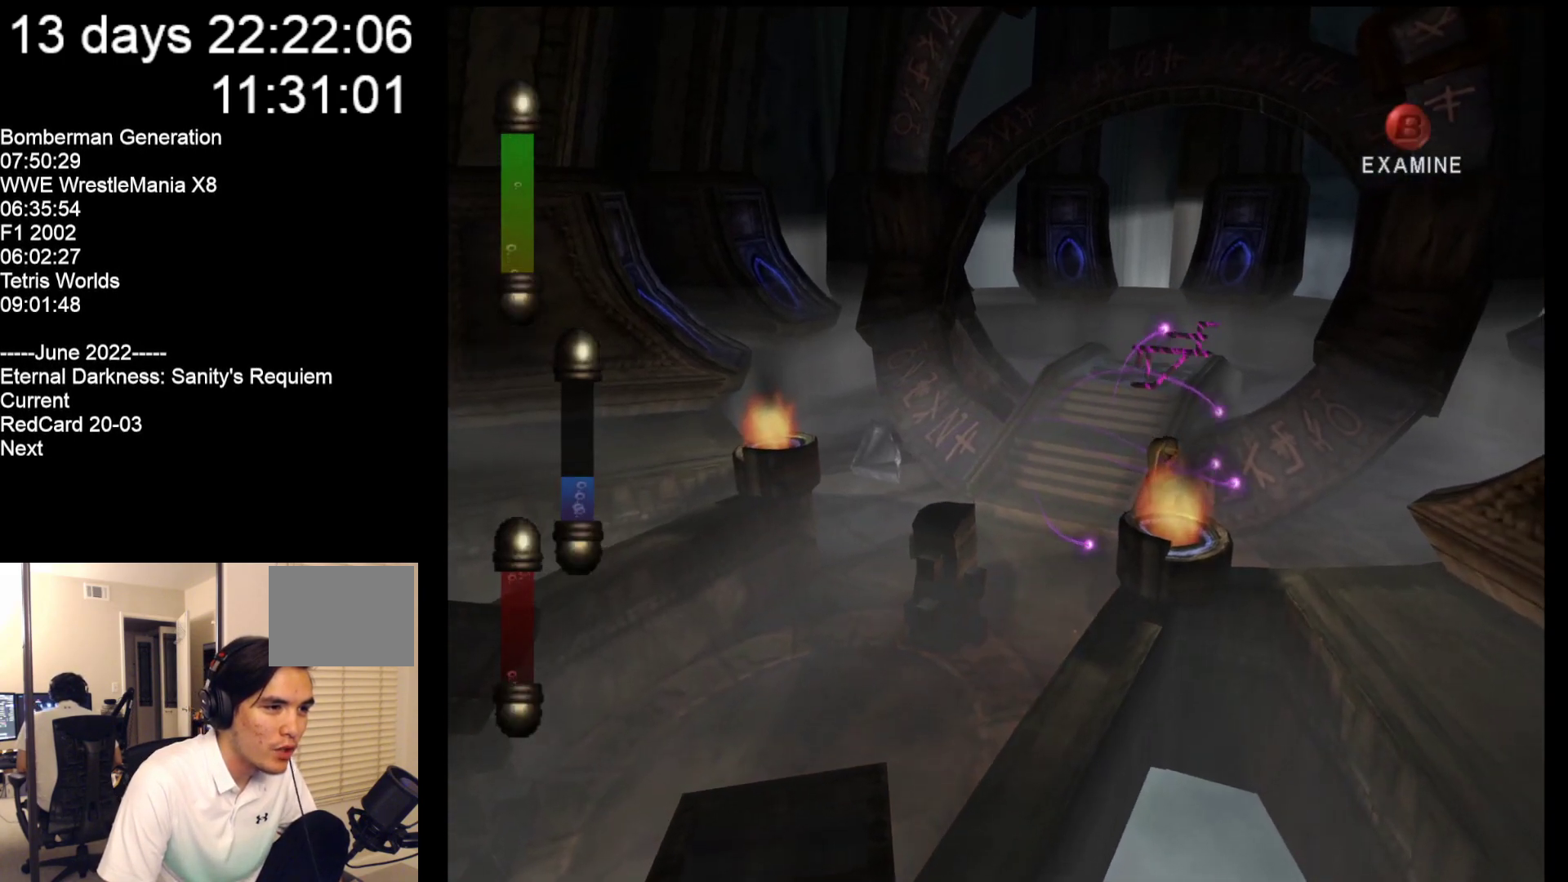
{"buttons": [], "left_stick": "up", "events": [[417, "left_stick", "up"]]}
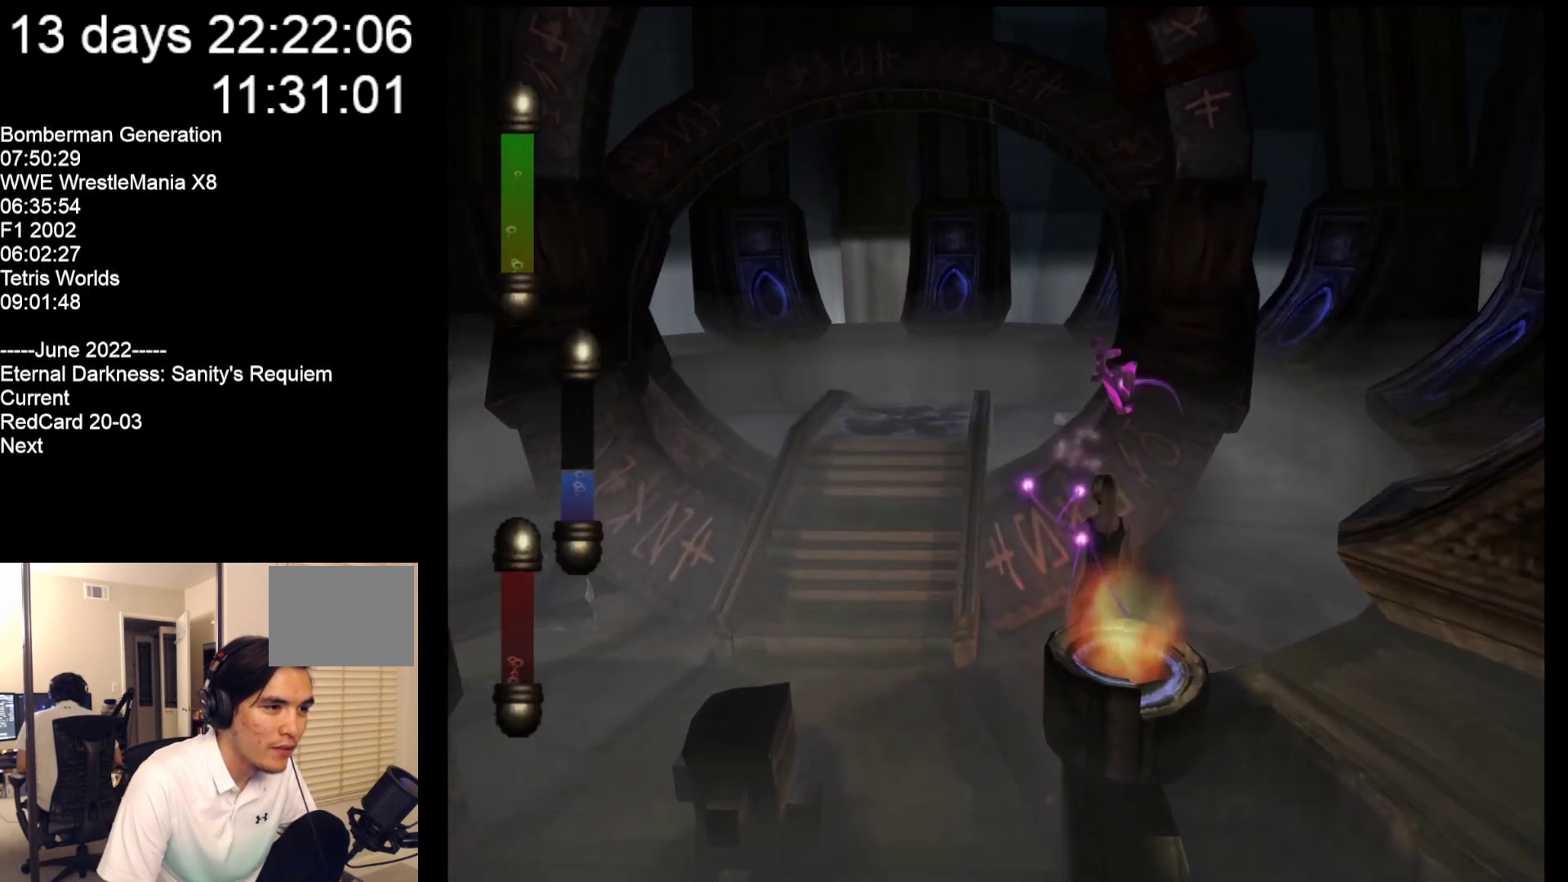
{"buttons": [], "left_stick": "center", "events": [[50, "left_stick", "up-left"], [417, "left_stick", "center"]]}
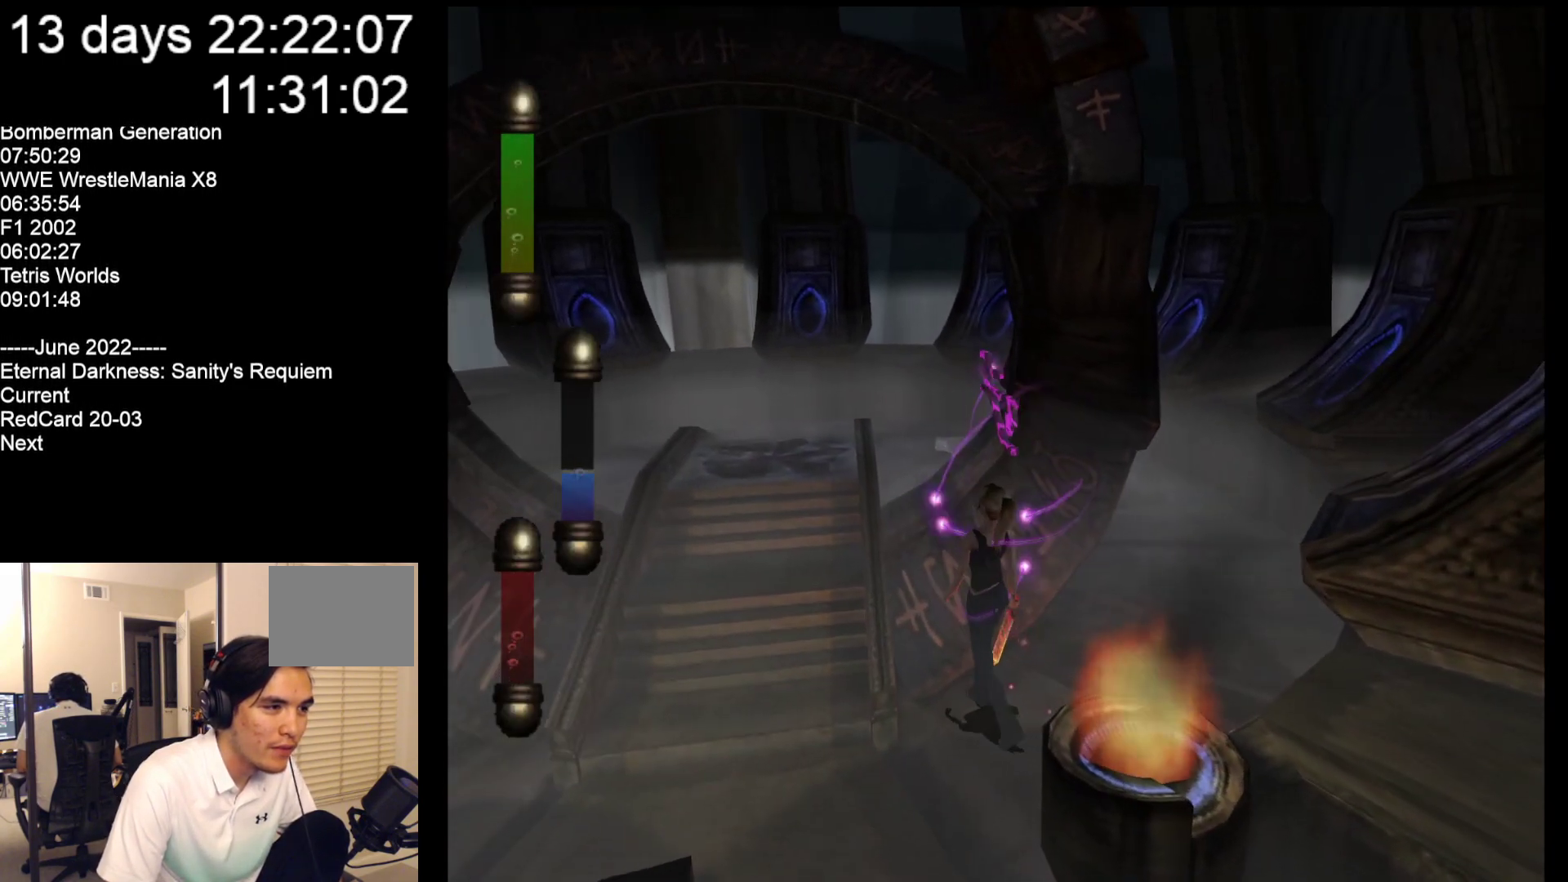
{"buttons": [], "left_stick": "down-left", "events": [[300, "left_stick", "down-left"]]}
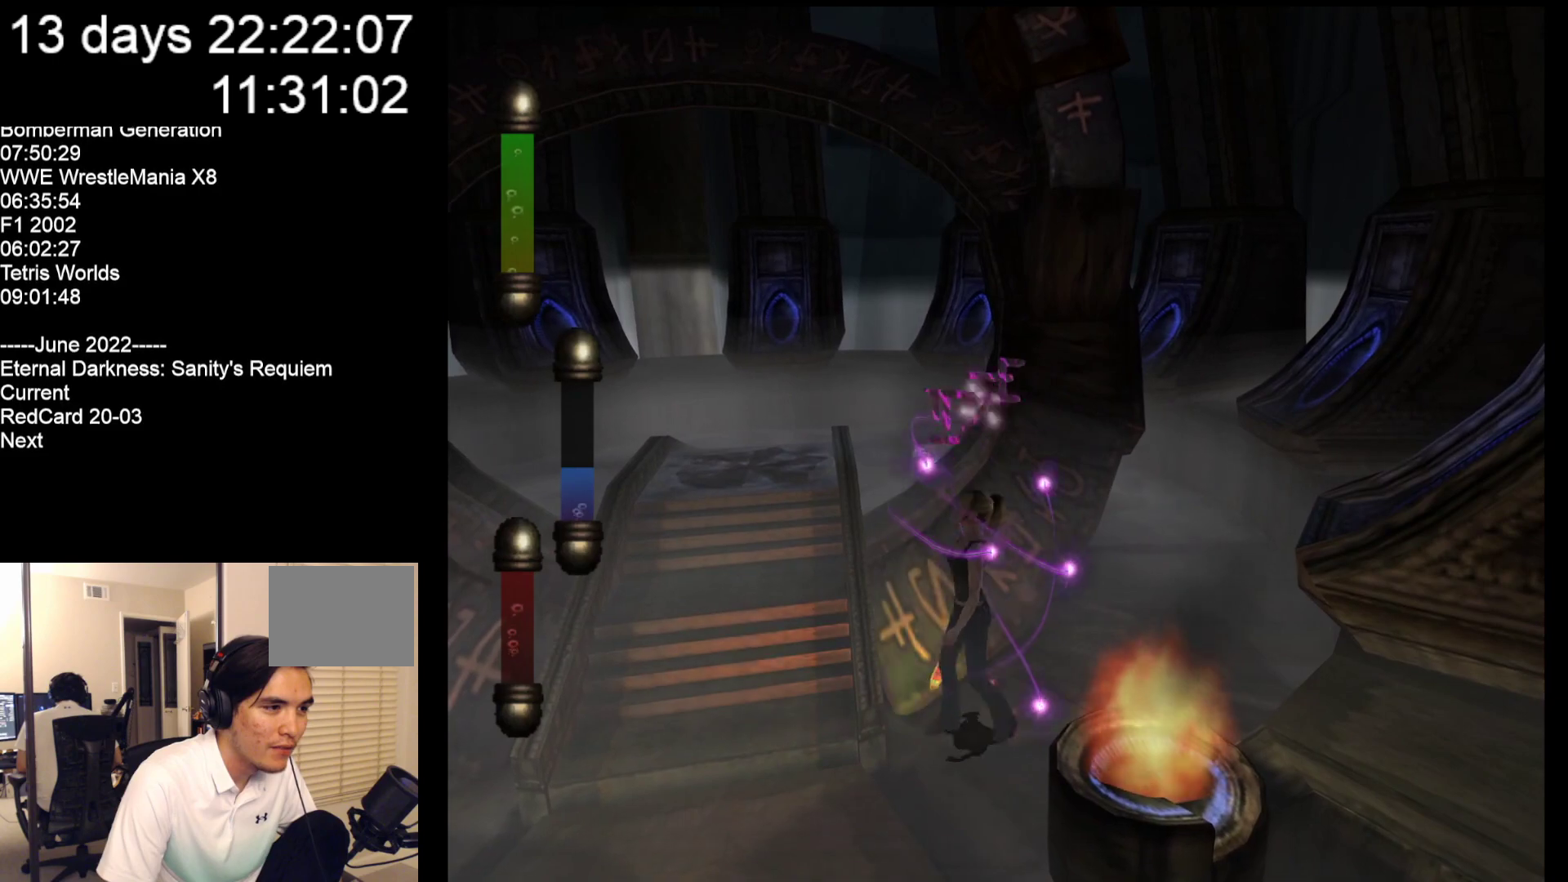
{"buttons": [], "left_stick": "down-left", "events": []}
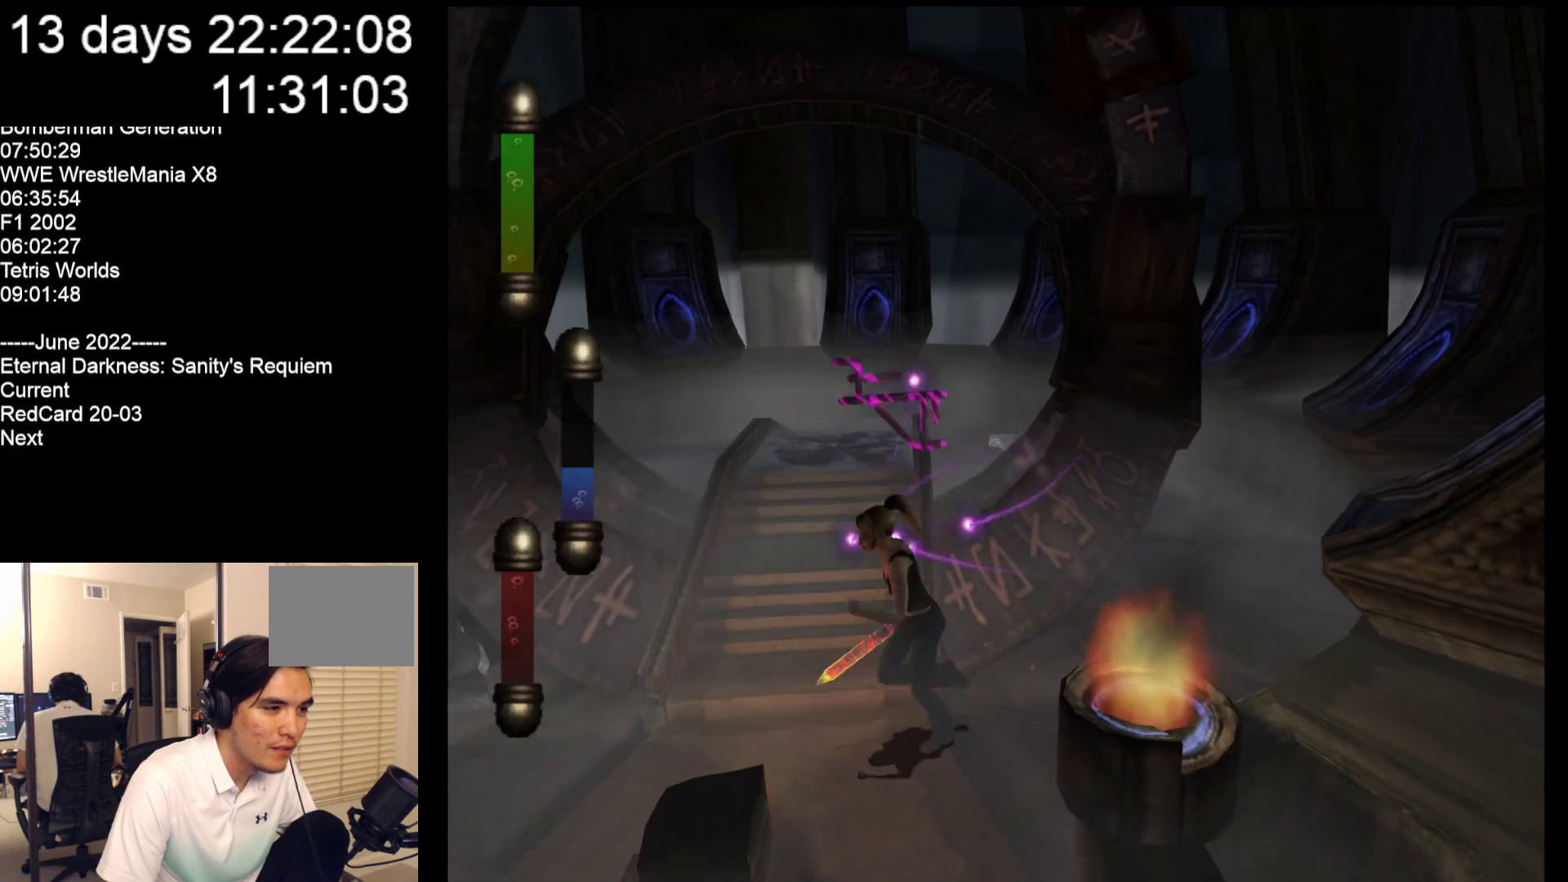
{"buttons": [], "left_stick": "up-left", "events": [[267, "left_stick", "left"], [400, "left_stick", "up-left"]]}
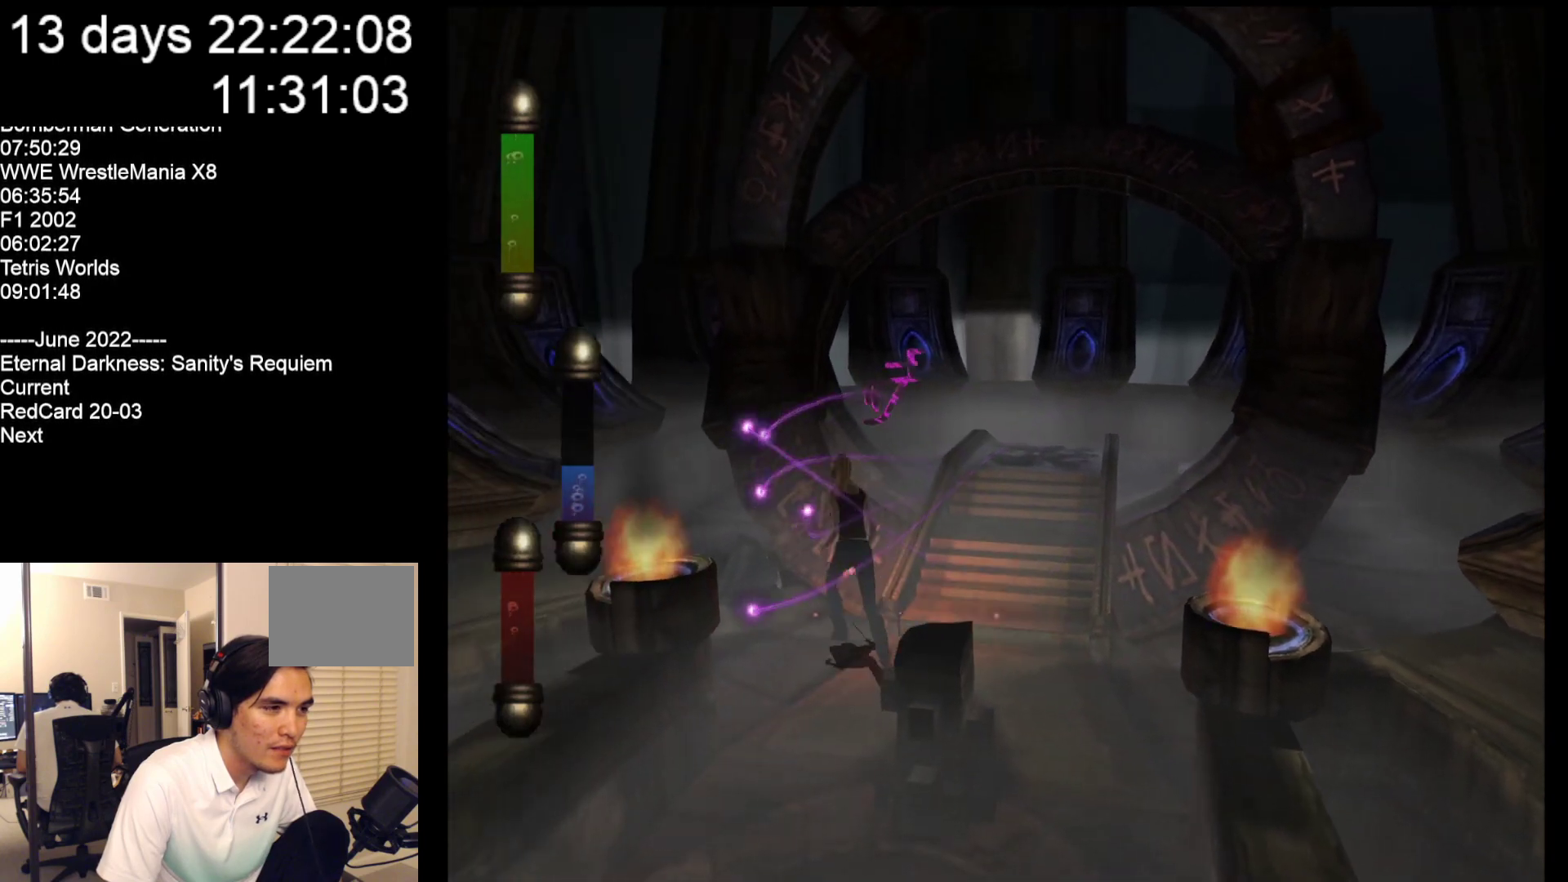
{"buttons": [], "left_stick": "up"}
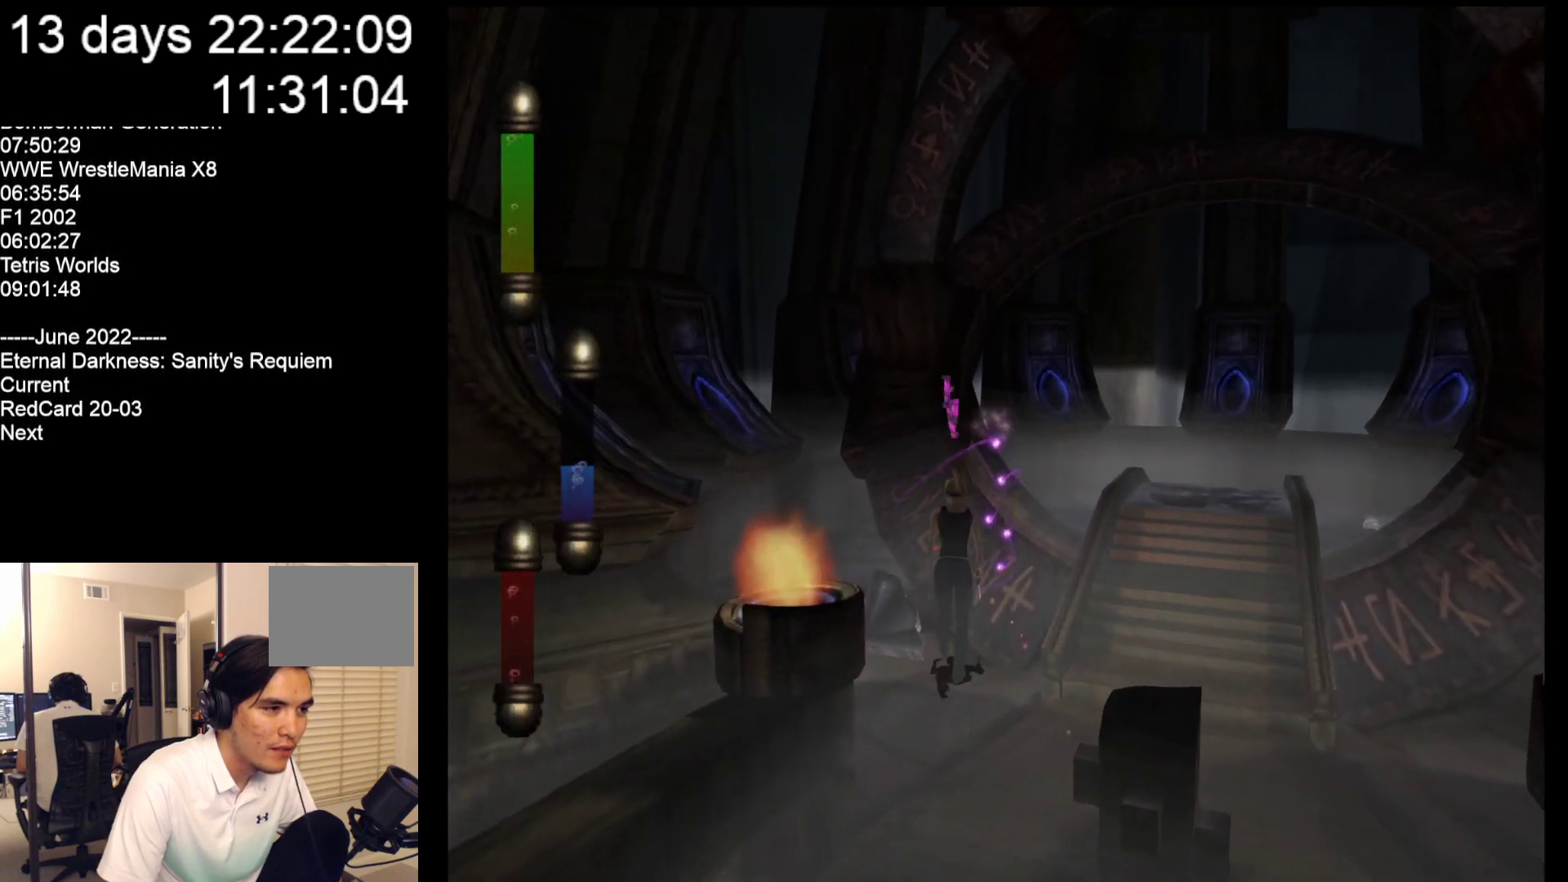
{"buttons": [], "left_stick": "center", "events": [[33, "left_stick", "center"]]}
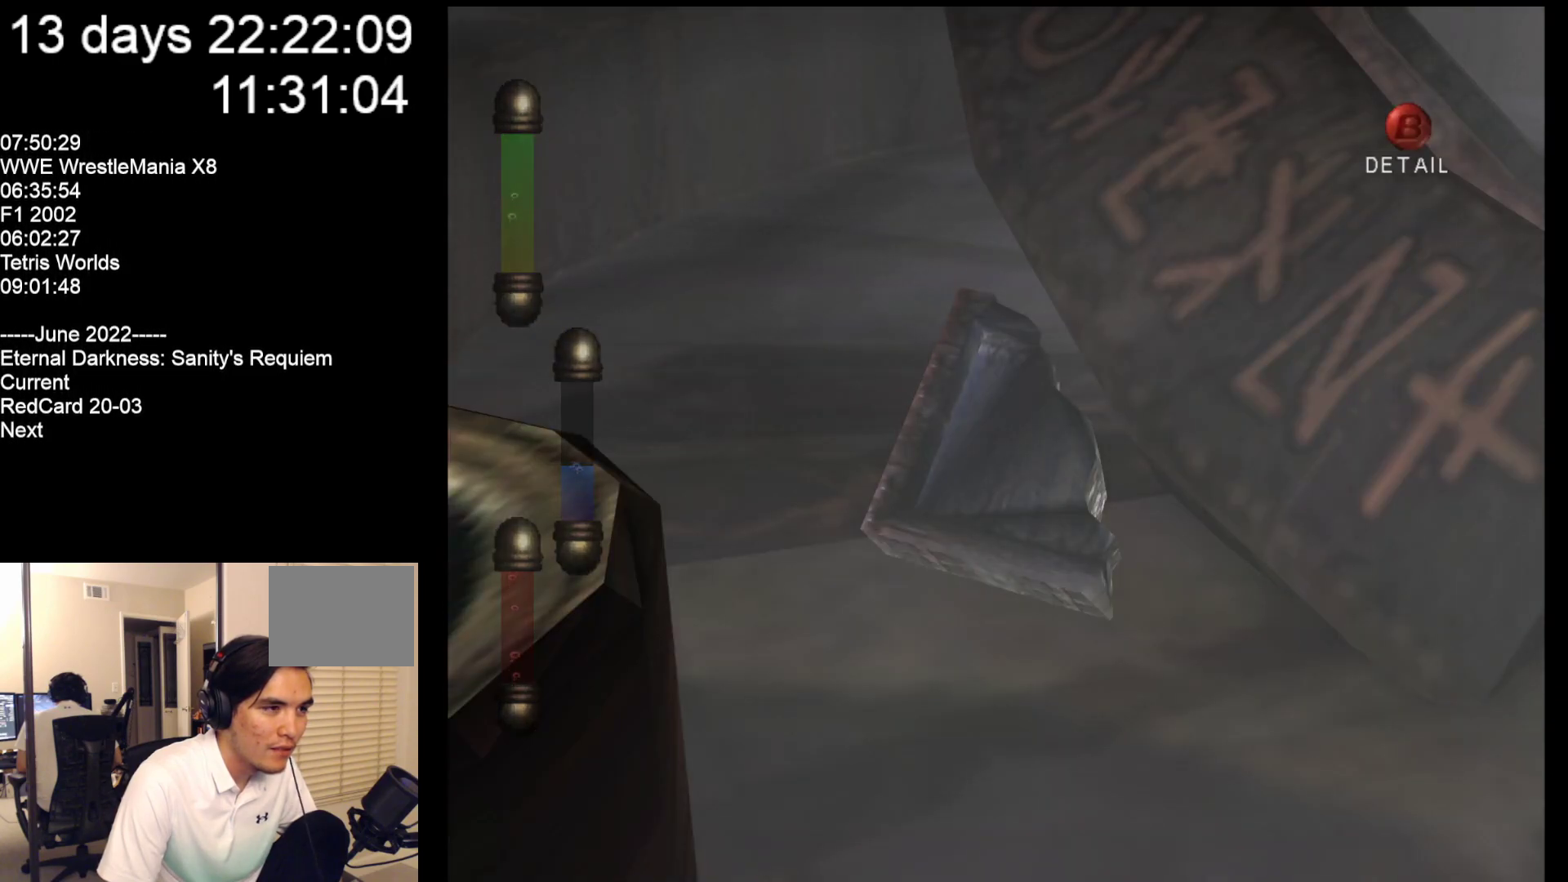
{"buttons": [], "left_stick": "center", "events": []}